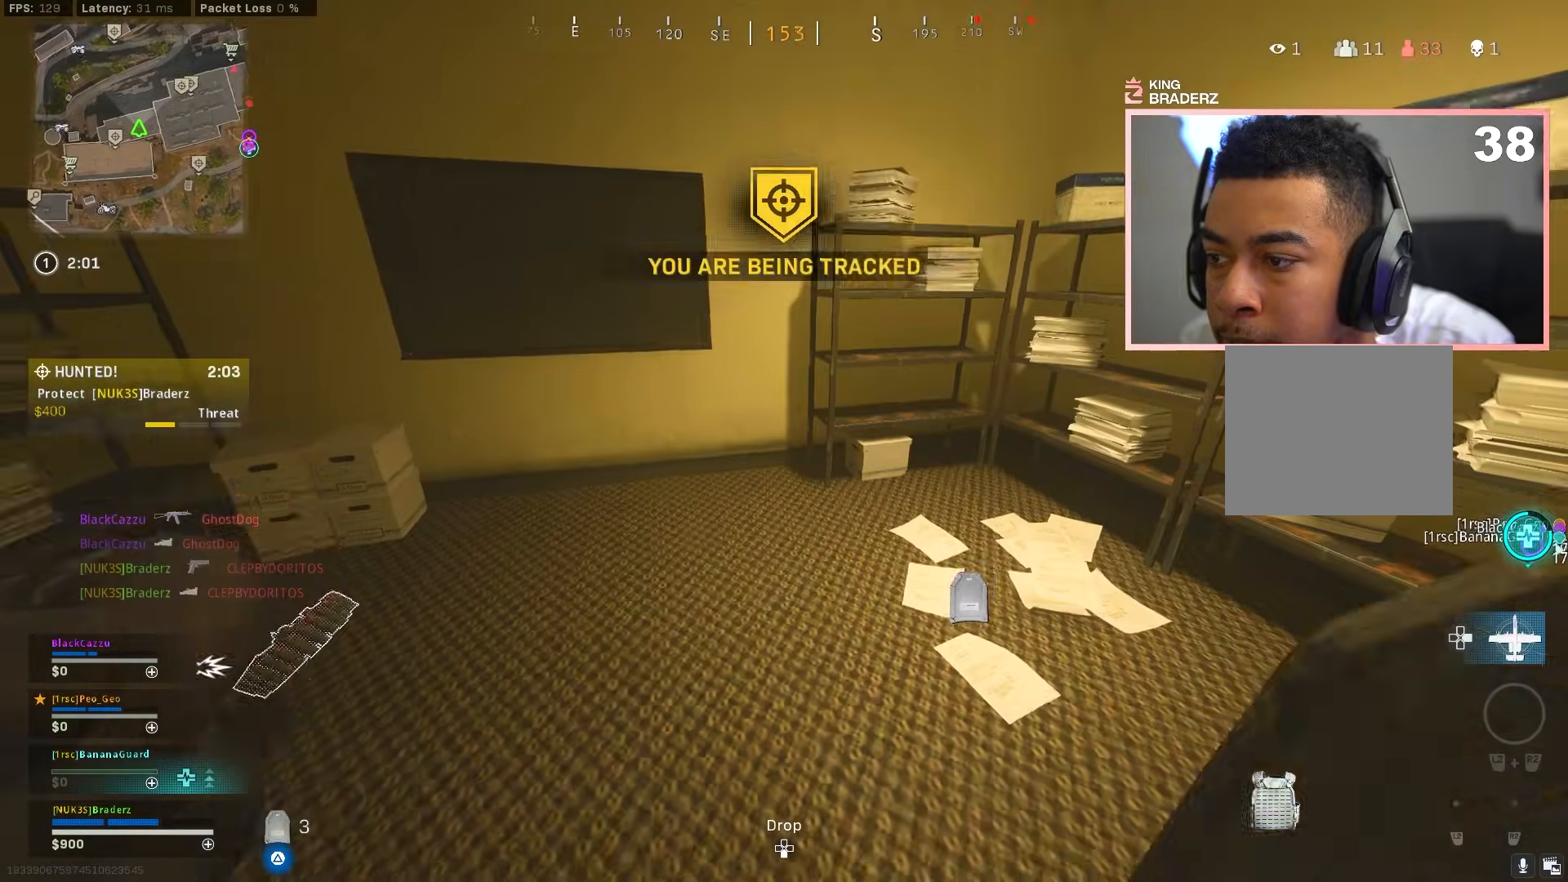
Gameplay with a controller (PlayStation layout); each line is a JSON object with the inputs held at the frame after it. "events" lists button and stick changes between this image and that frame as [ms after this image, input, new state], when the widget could be followed in between.
{"buttons": ["TRIANGLE"], "left_stick": "down", "right_stick": "center", "events": [[50, "right_stick", "left"], [133, "left_stick", "right"], [150, "right_stick", "center"], [183, "left_stick", "up"], [300, "SQUARE", "down"], [367, "SQUARE", "up"], [367, "left_stick", "down"]]}
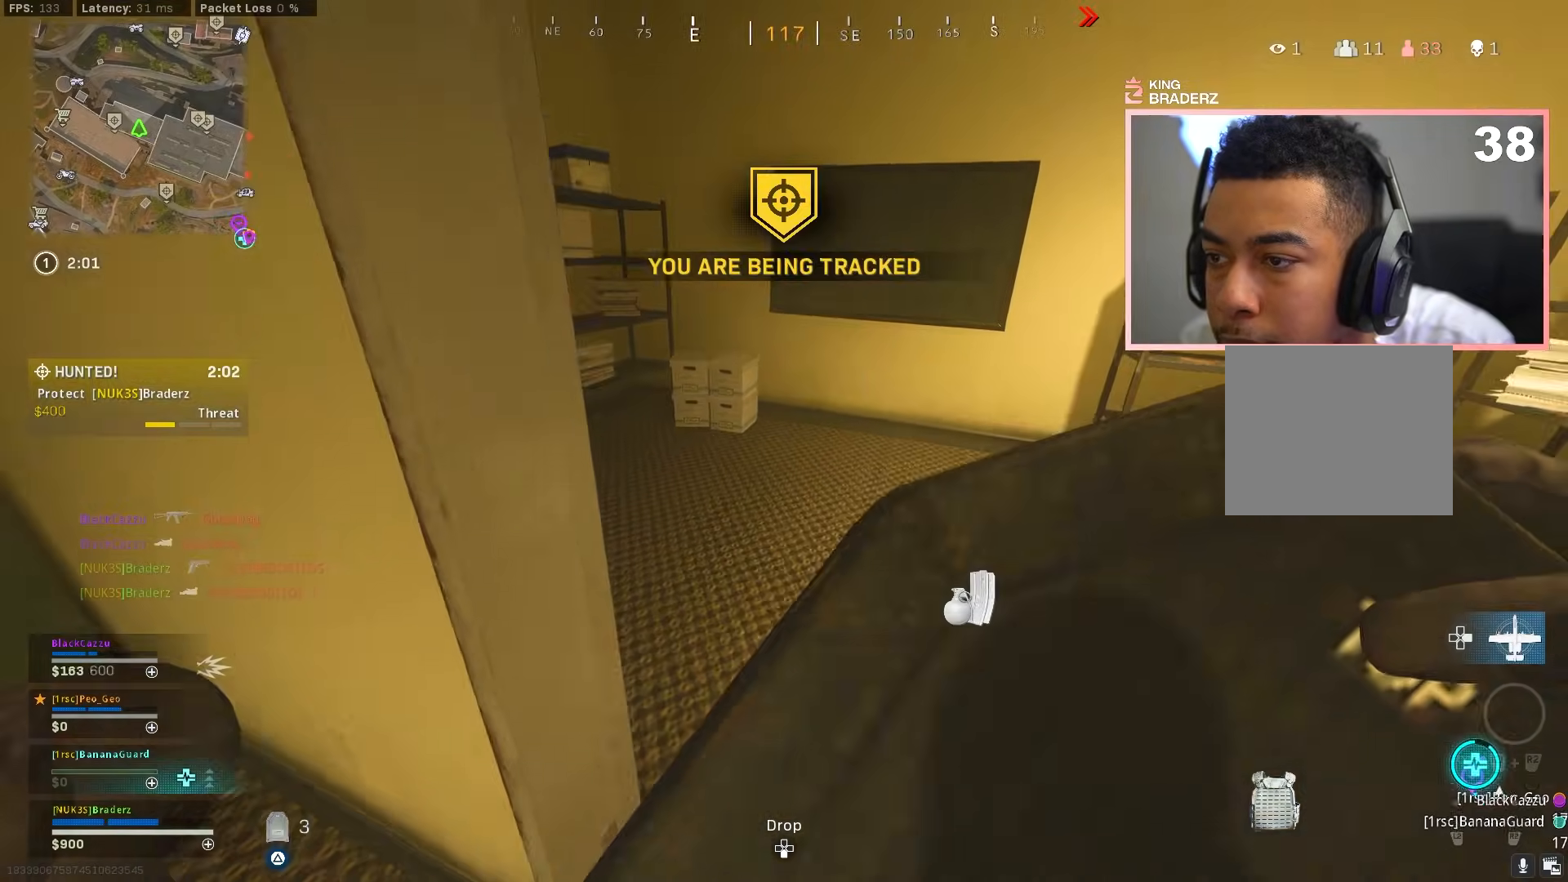
{"buttons": ["TRIANGLE", "L3"], "left_stick": "up", "right_stick": "center", "events": [[17, "right_stick", "right"], [234, "left_stick", "right"], [317, "left_stick", "up-right"], [350, "right_stick", "center"], [400, "L3", "down"], [501, "left_stick", "up"]]}
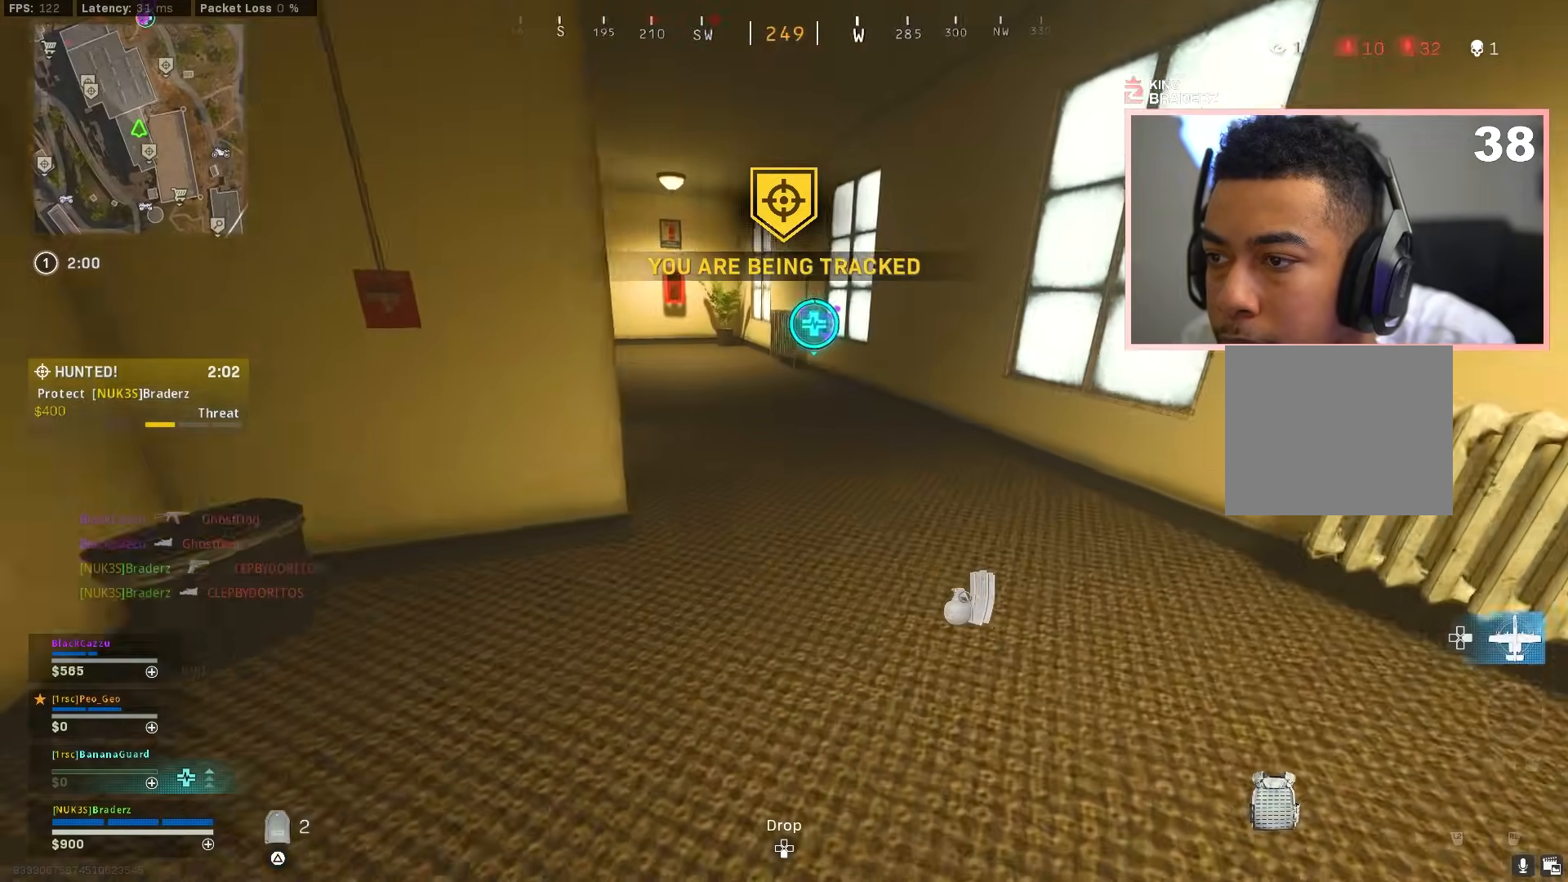
{"buttons": ["TRIANGLE"], "left_stick": "up", "right_stick": "left", "events": [[16, "L3", "up"], [16, "right_stick", "left"], [116, "L3", "down"], [166, "right_stick", "center"], [216, "L3", "up"], [250, "right_stick", "left"], [333, "CIRCLE", "down"], [467, "CIRCLE", "up"]]}
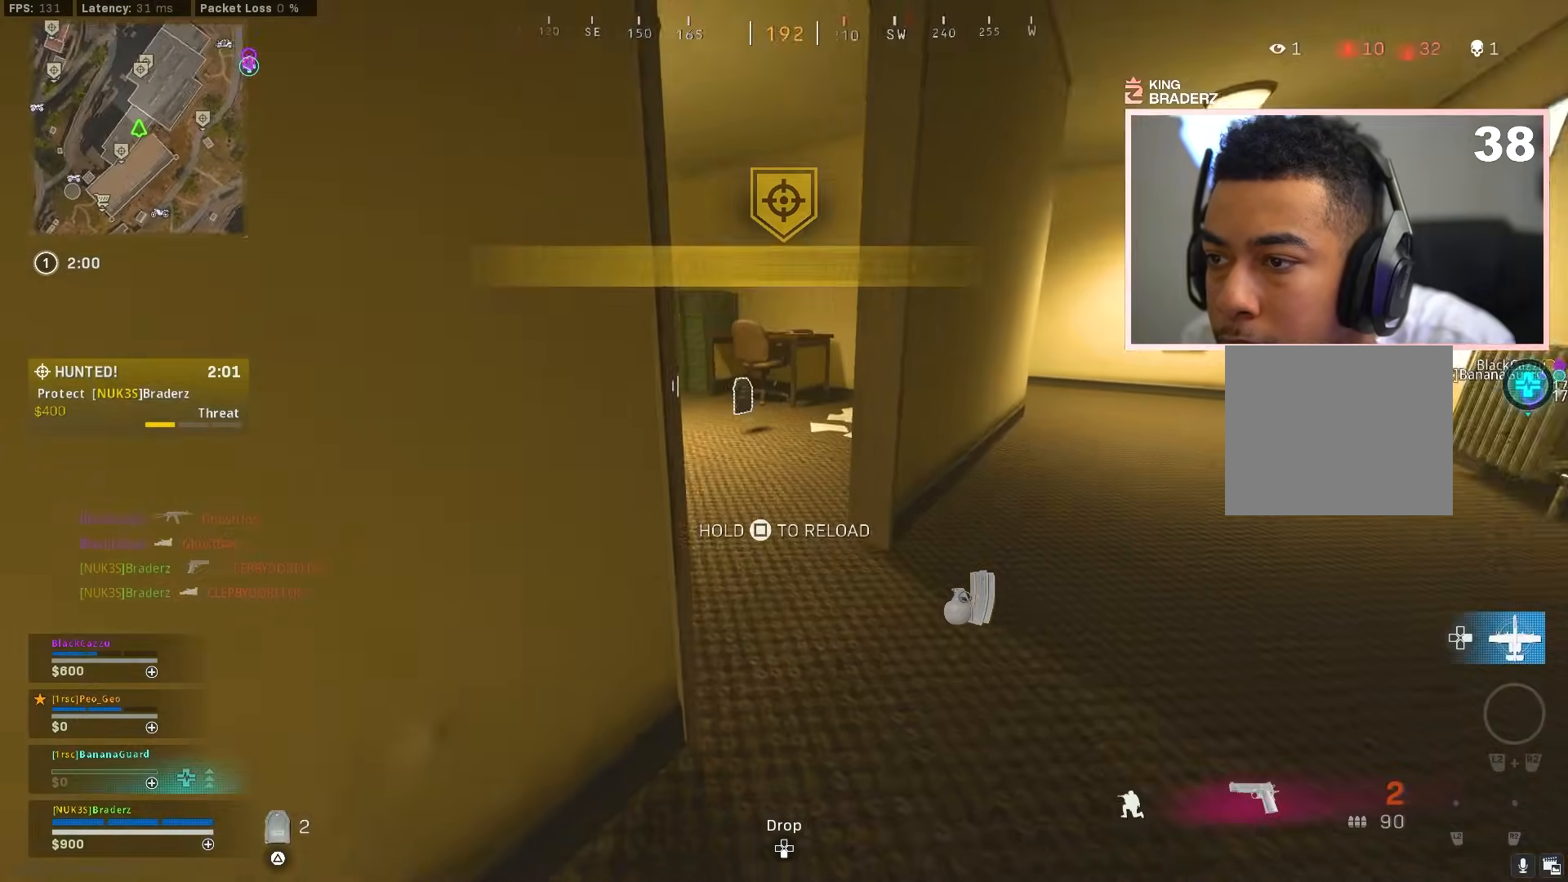
{"buttons": [], "left_stick": "up", "right_stick": "center", "events": [[17, "CIRCLE", "down"], [17, "left_stick", "up-left"], [84, "CIRCLE", "up"], [84, "CROSS", "down"], [167, "CROSS", "up"], [167, "TRIANGLE", "up"], [167, "left_stick", "up"], [184, "right_stick", "center"], [267, "L3", "down"], [367, "L3", "up"]]}
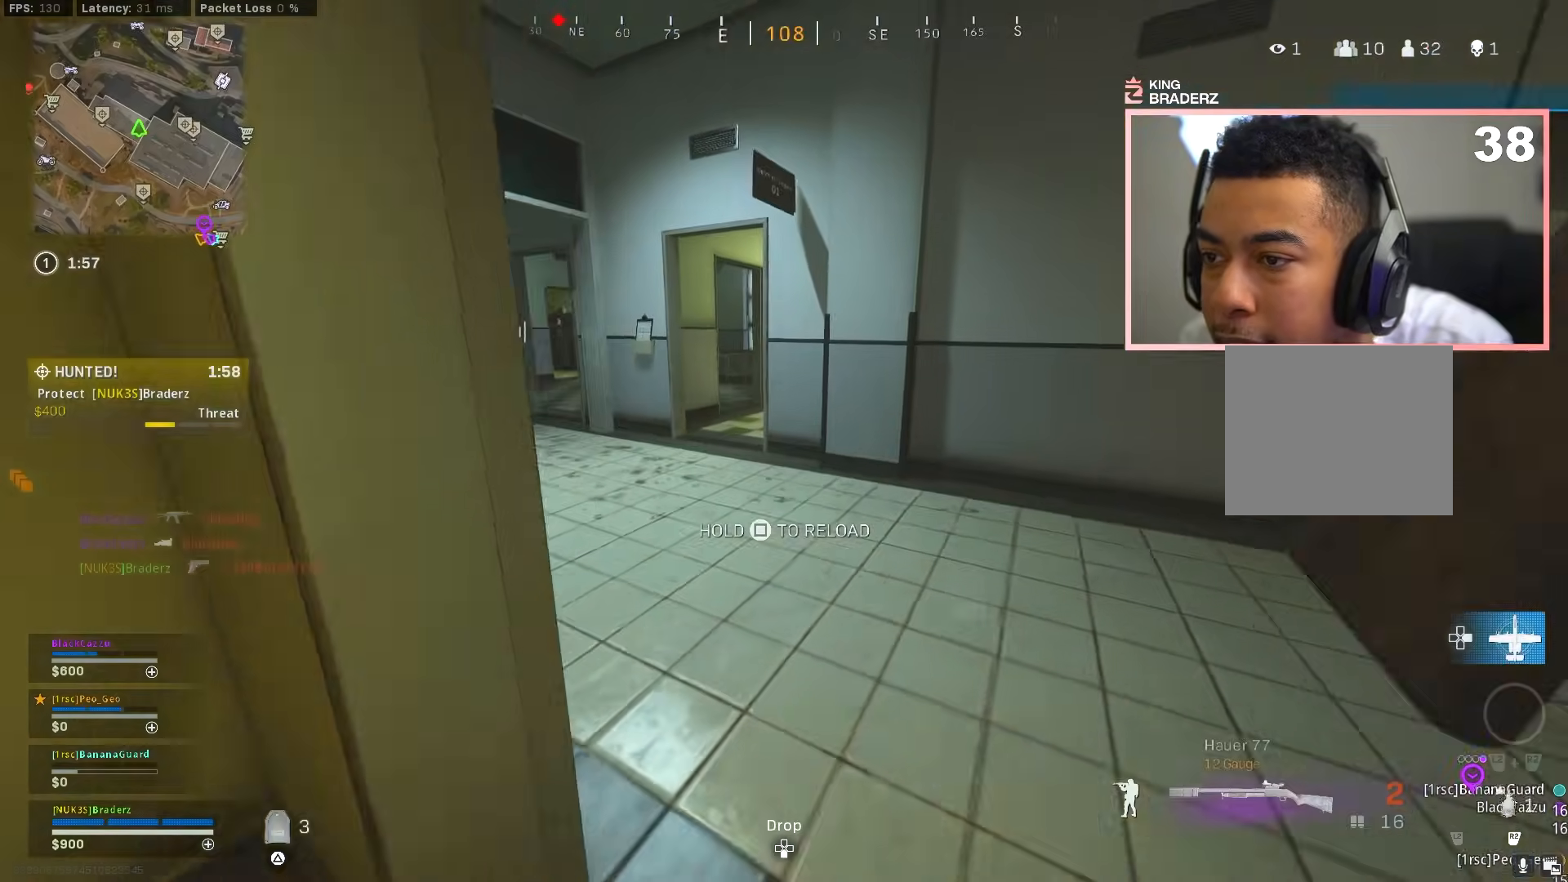
{"buttons": [], "left_stick": "up", "right_stick": "right", "events": [[33, "right_stick", "left"], [150, "right_stick", "center"], [350, "right_stick", "right"]]}
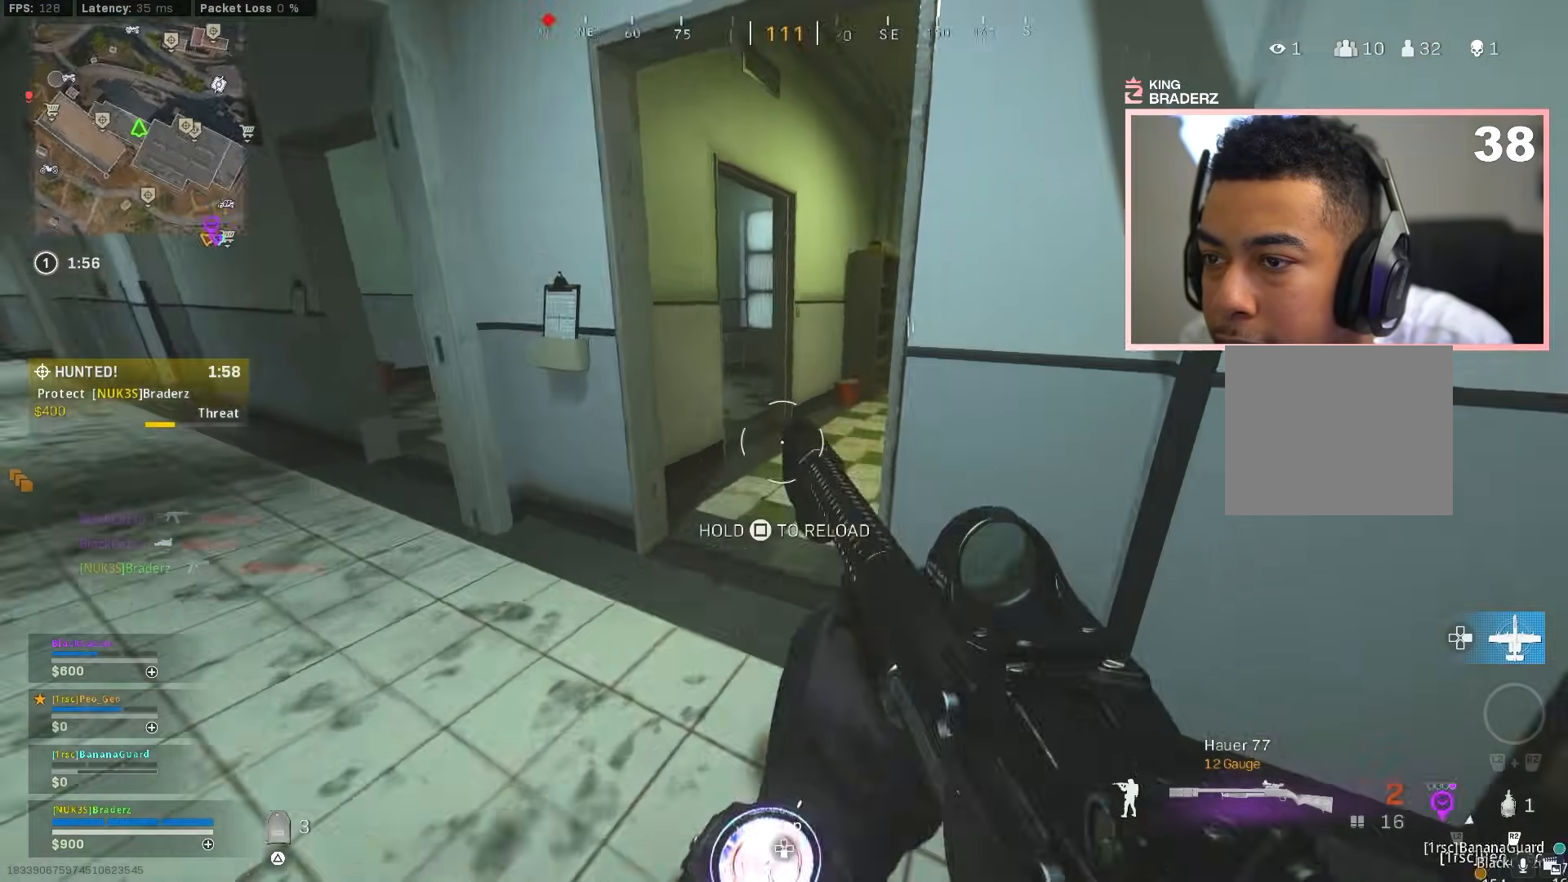
{"buttons": [], "left_stick": "up", "right_stick": "down-right", "events": [[67, "right_stick", "center"], [117, "right_stick", "right"], [400, "right_stick", "center"], [501, "right_stick", "down-right"]]}
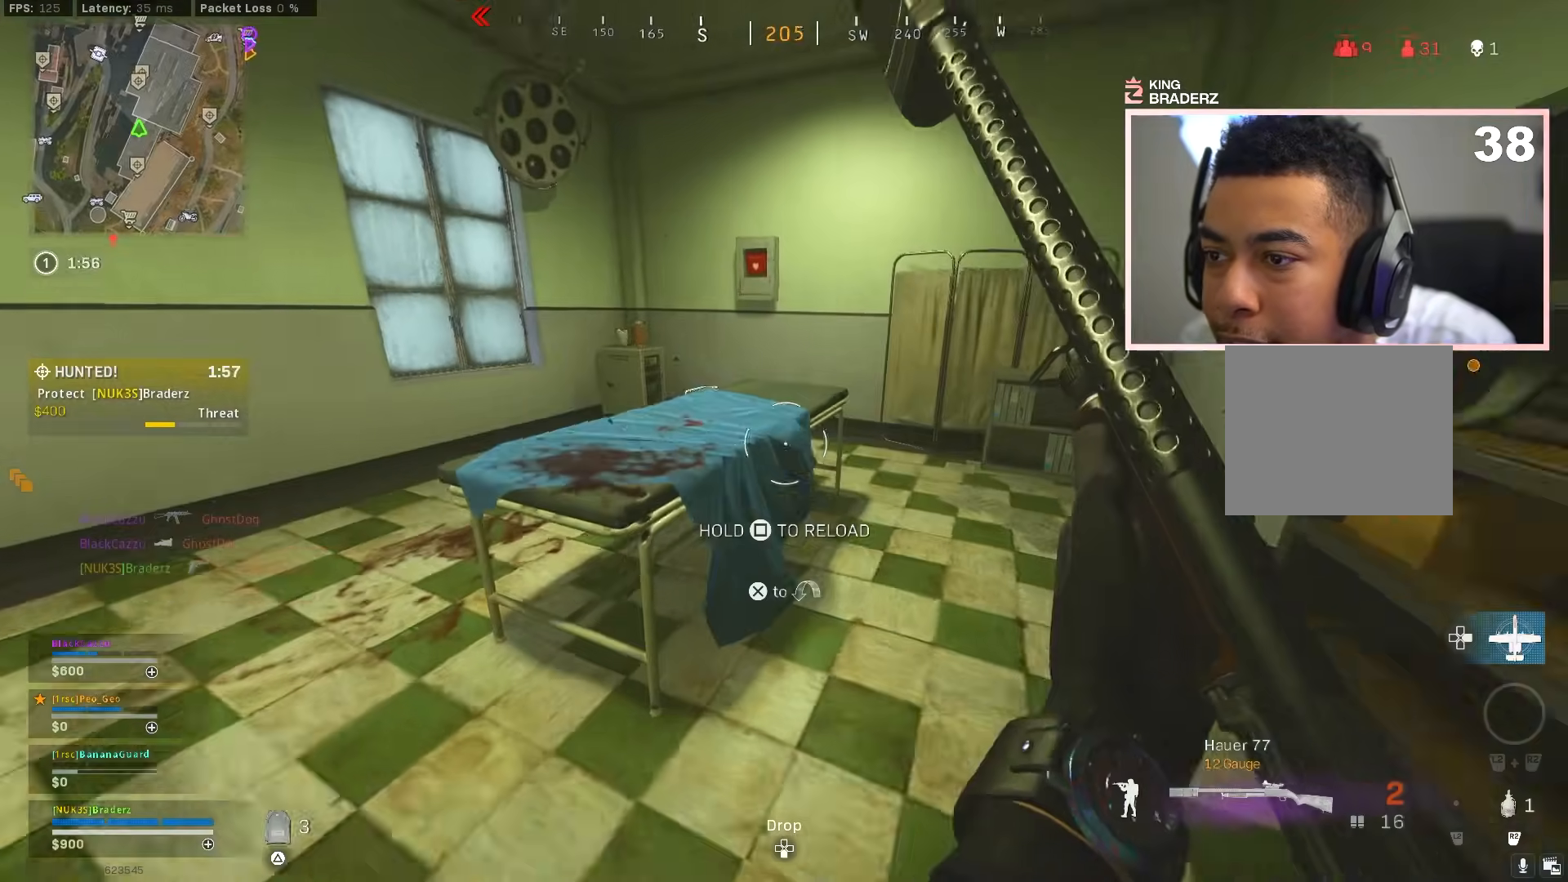
{"buttons": [], "left_stick": "up", "right_stick": "center", "events": [[83, "left_stick", "up-right"], [116, "right_stick", "center"], [350, "right_stick", "left"], [400, "left_stick", "up"], [500, "right_stick", "center"]]}
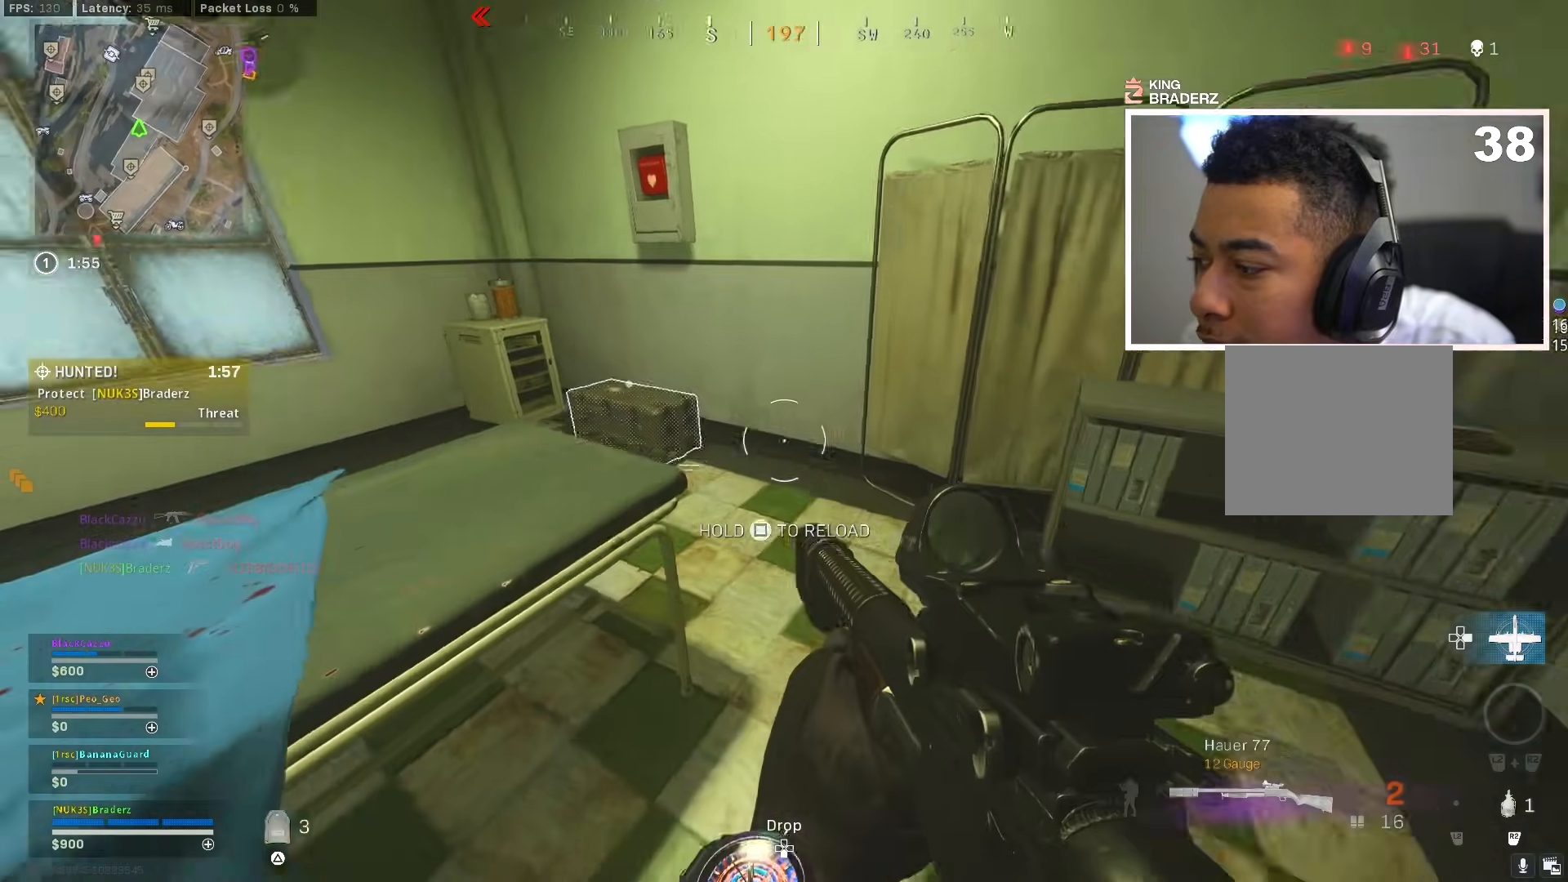
{"buttons": [], "left_stick": "center", "right_stick": "center", "events": [[83, "L3", "down"], [83, "right_stick", "left"], [200, "L3", "up"], [267, "right_stick", "center"], [284, "left_stick", "up-left"], [451, "left_stick", "center"]]}
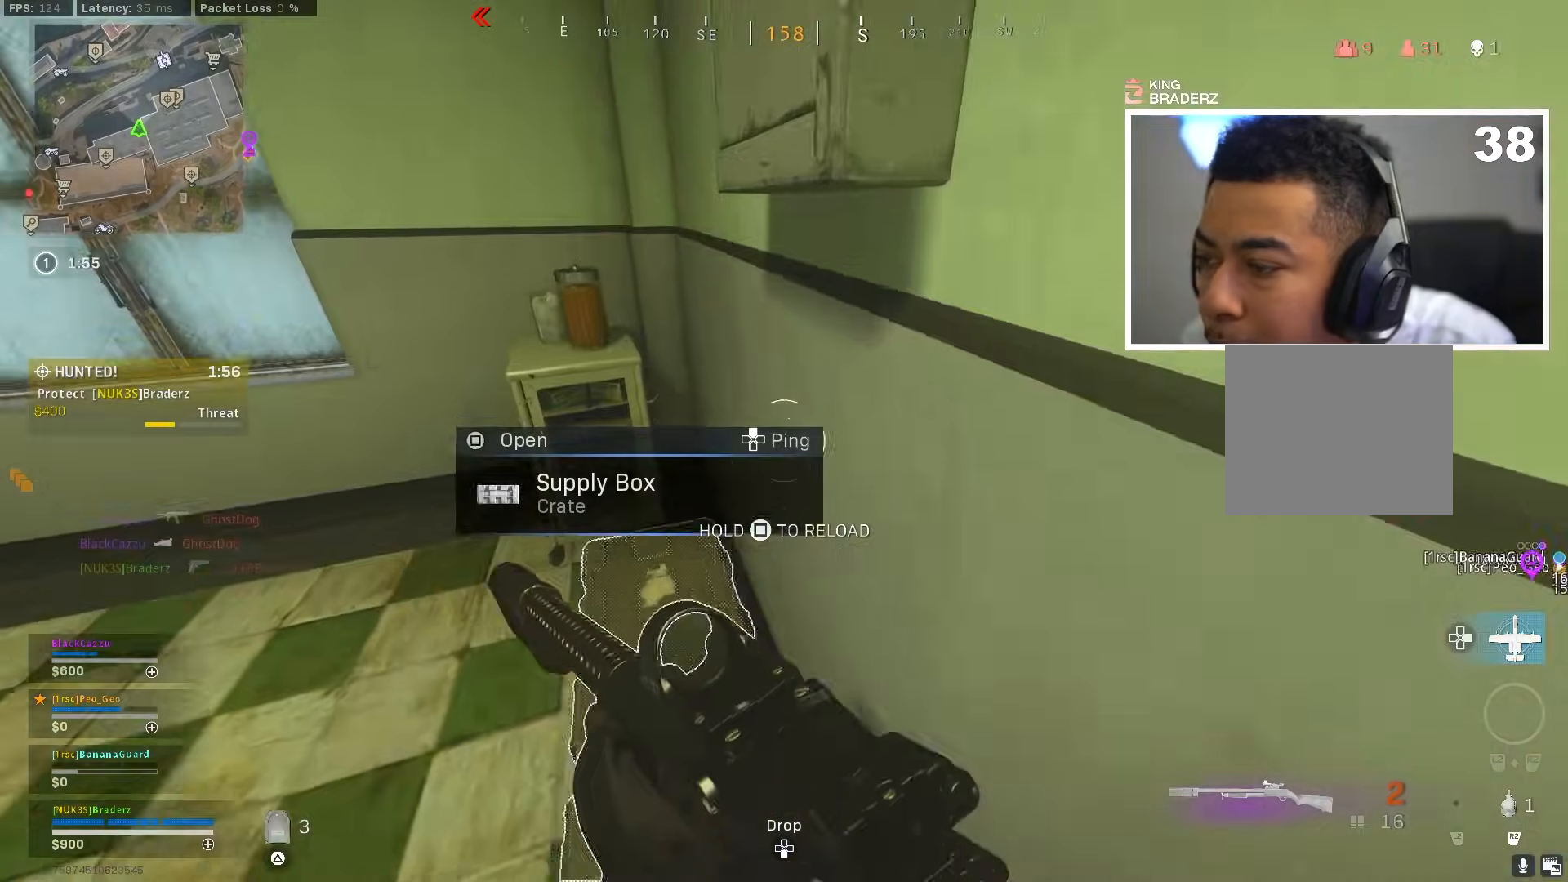
{"buttons": [], "left_stick": "down", "right_stick": "down-left", "events": [[116, "left_stick", "down-left"], [200, "SQUARE", "down"], [233, "SQUARE", "up"], [267, "left_stick", "down"], [500, "right_stick", "down-left"]]}
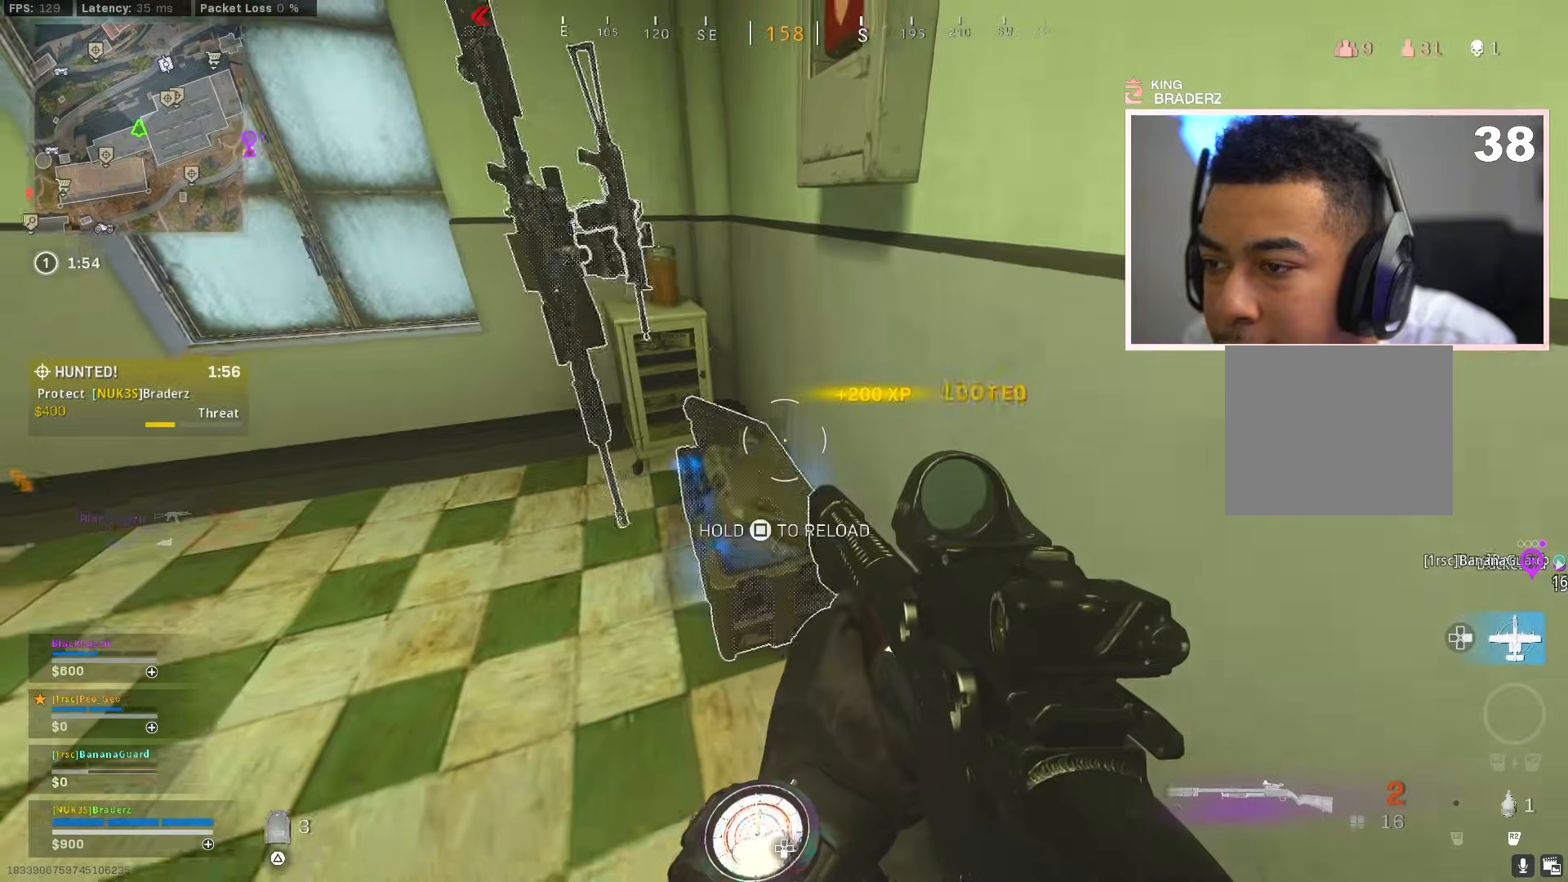
{"buttons": [], "left_stick": "center", "right_stick": "center", "events": [[33, "left_stick", "center"], [184, "right_stick", "center"], [234, "left_stick", "up-right"], [267, "TRIANGLE", "down"], [334, "TRIANGLE", "up"], [467, "left_stick", "center"]]}
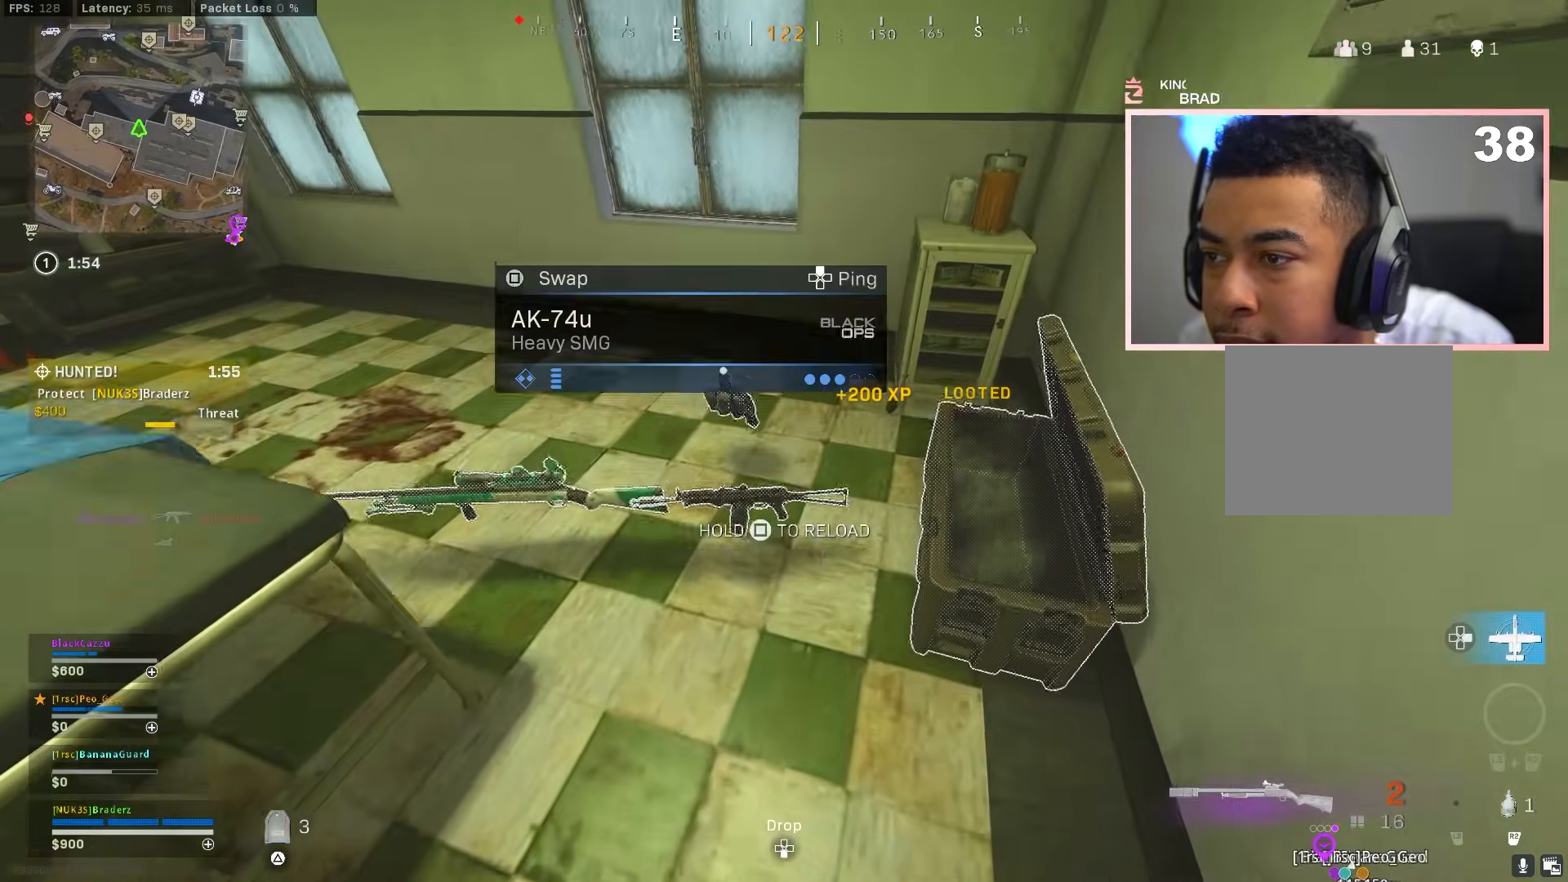
{"buttons": [], "left_stick": "center", "right_stick": "center", "events": [[150, "left_stick", "down-left"], [183, "right_stick", "down"], [300, "right_stick", "center"], [333, "left_stick", "center"], [367, "SQUARE", "down"], [467, "SQUARE", "up"]]}
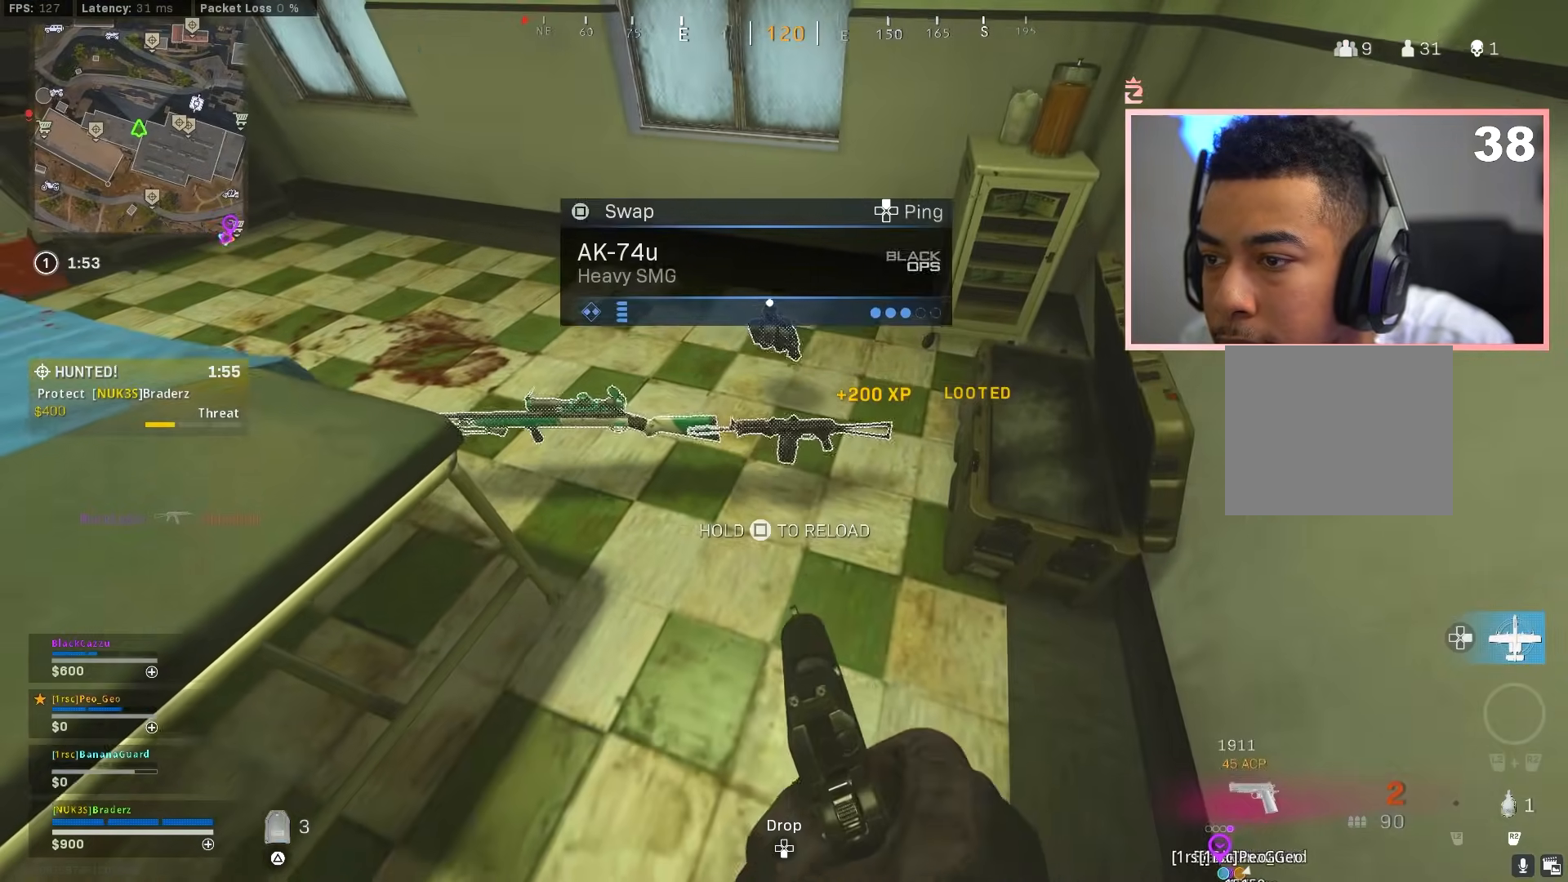
{"buttons": [], "left_stick": "center", "right_stick": "center", "events": [[117, "left_stick", "up-right"], [184, "right_stick", "left"], [217, "left_stick", "up"], [300, "right_stick", "center"], [334, "left_stick", "center"], [384, "SQUARE", "down"], [467, "SQUARE", "up"]]}
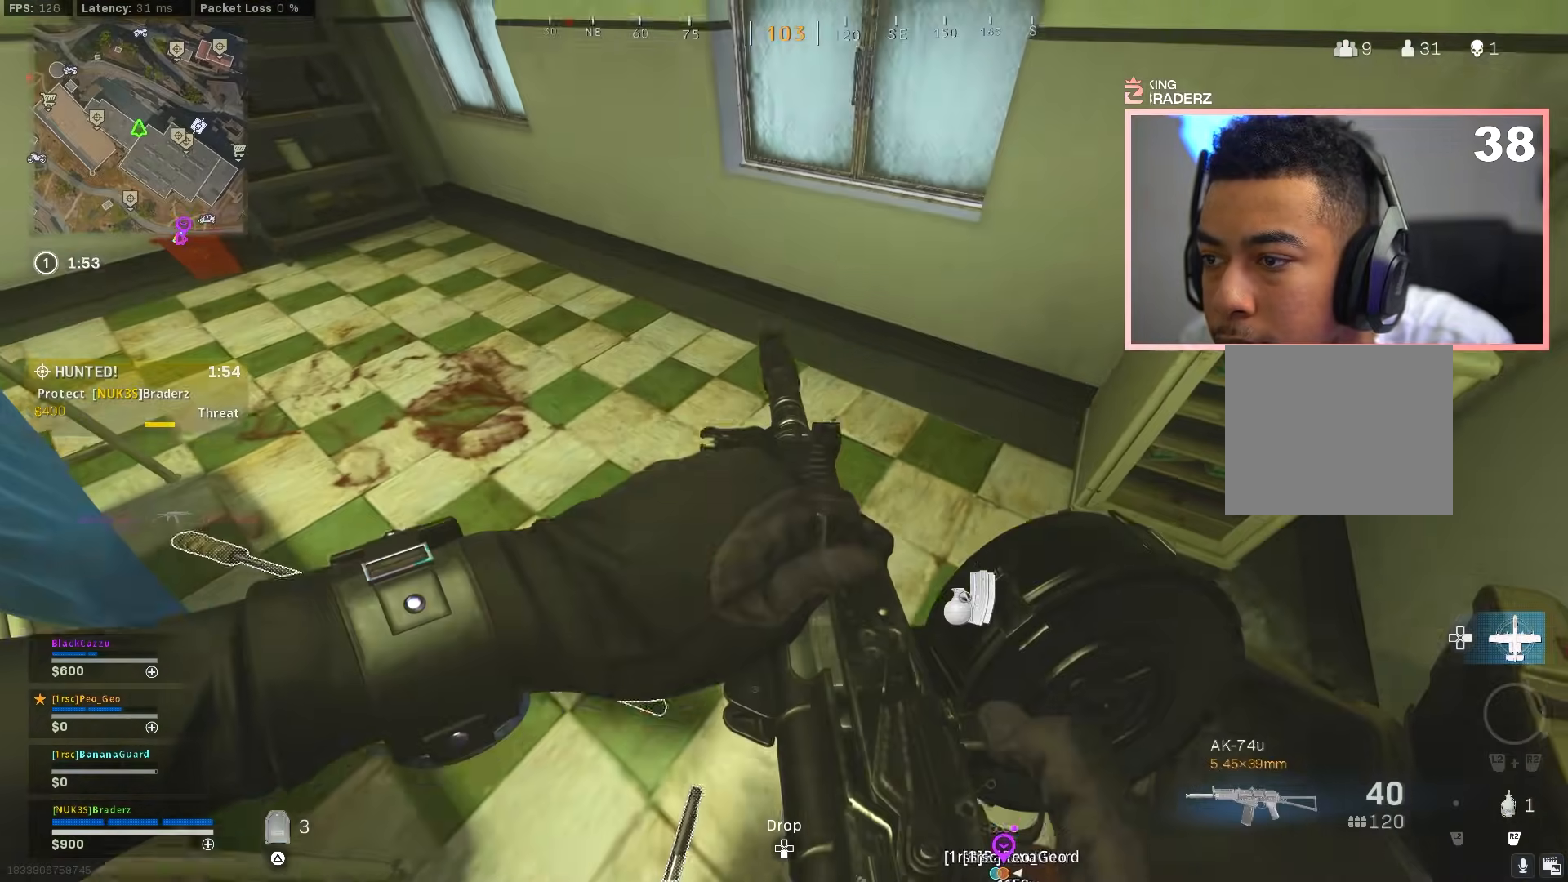
{"buttons": [], "left_stick": "up", "right_stick": "up-left", "events": [[66, "left_stick", "up"], [100, "right_stick", "left"], [166, "right_stick", "up-left"], [333, "L3", "down"], [367, "right_stick", "center"], [433, "right_stick", "left"], [450, "L3", "up"], [500, "right_stick", "up-left"]]}
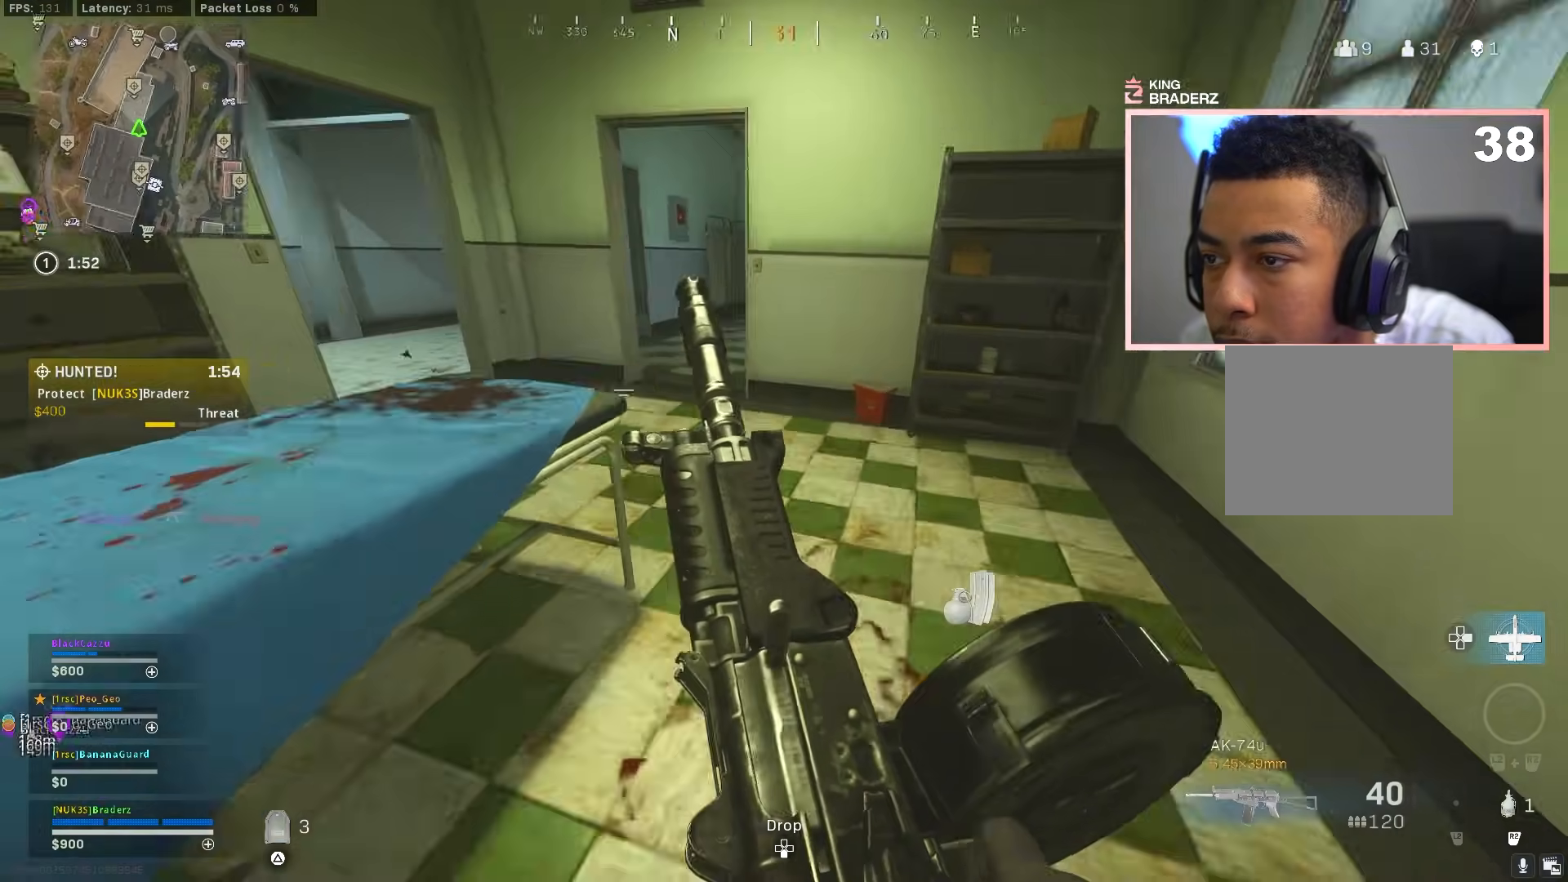
{"buttons": [], "left_stick": "down-left", "right_stick": "left", "events": [[117, "right_stick", "center"], [184, "TRIANGLE", "down"], [200, "left_stick", "down-left"], [250, "TRIANGLE", "up"], [467, "right_stick", "left"]]}
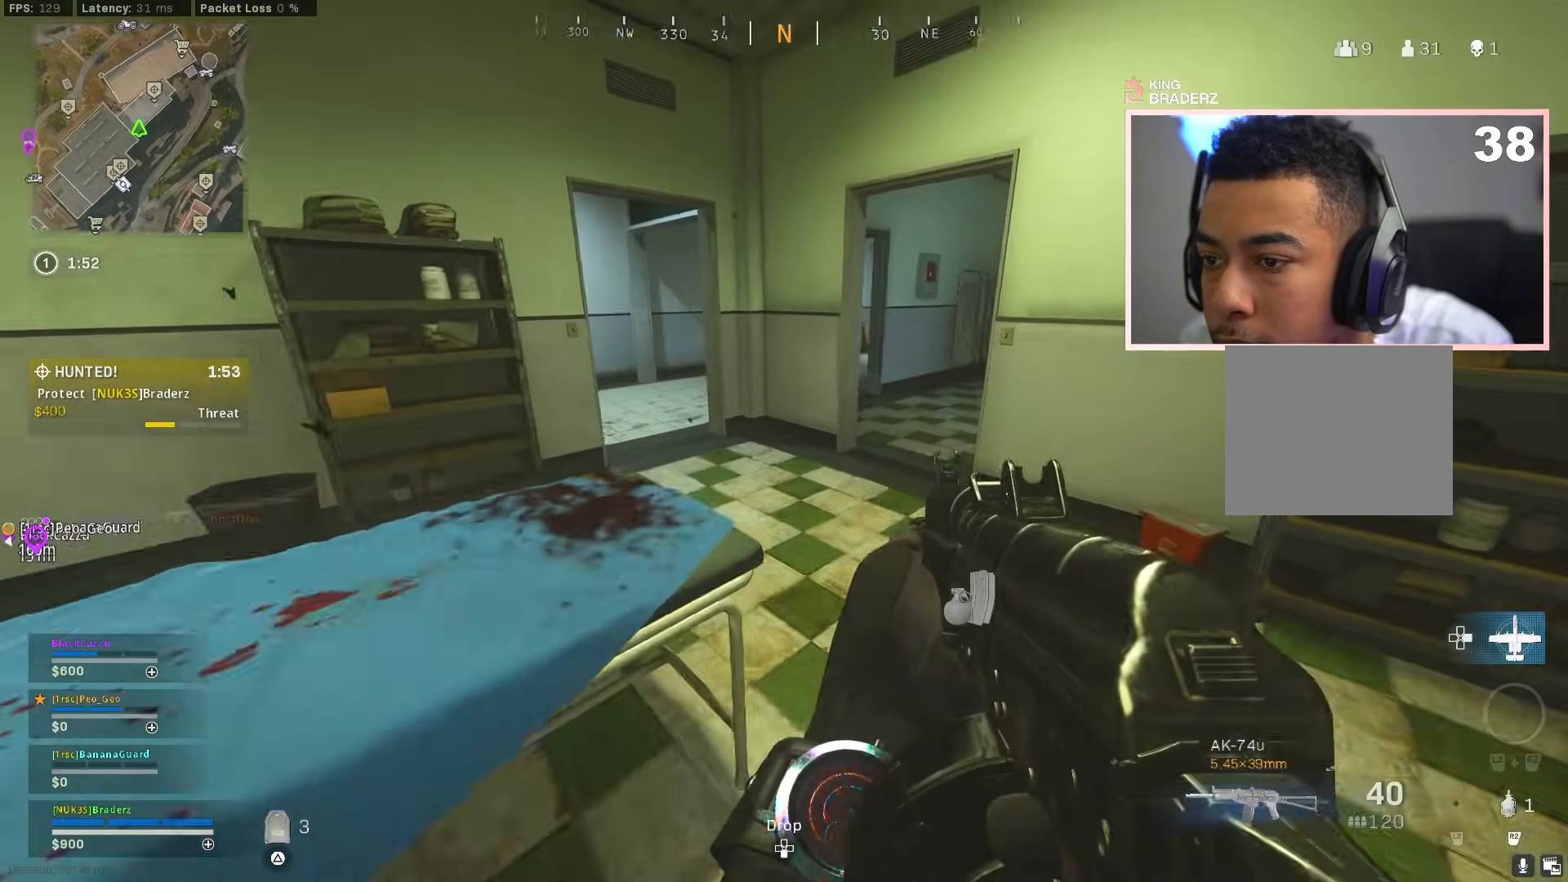
{"buttons": [], "left_stick": "center", "right_stick": "right", "events": [[200, "right_stick", "center"], [250, "left_stick", "center"], [400, "right_stick", "right"]]}
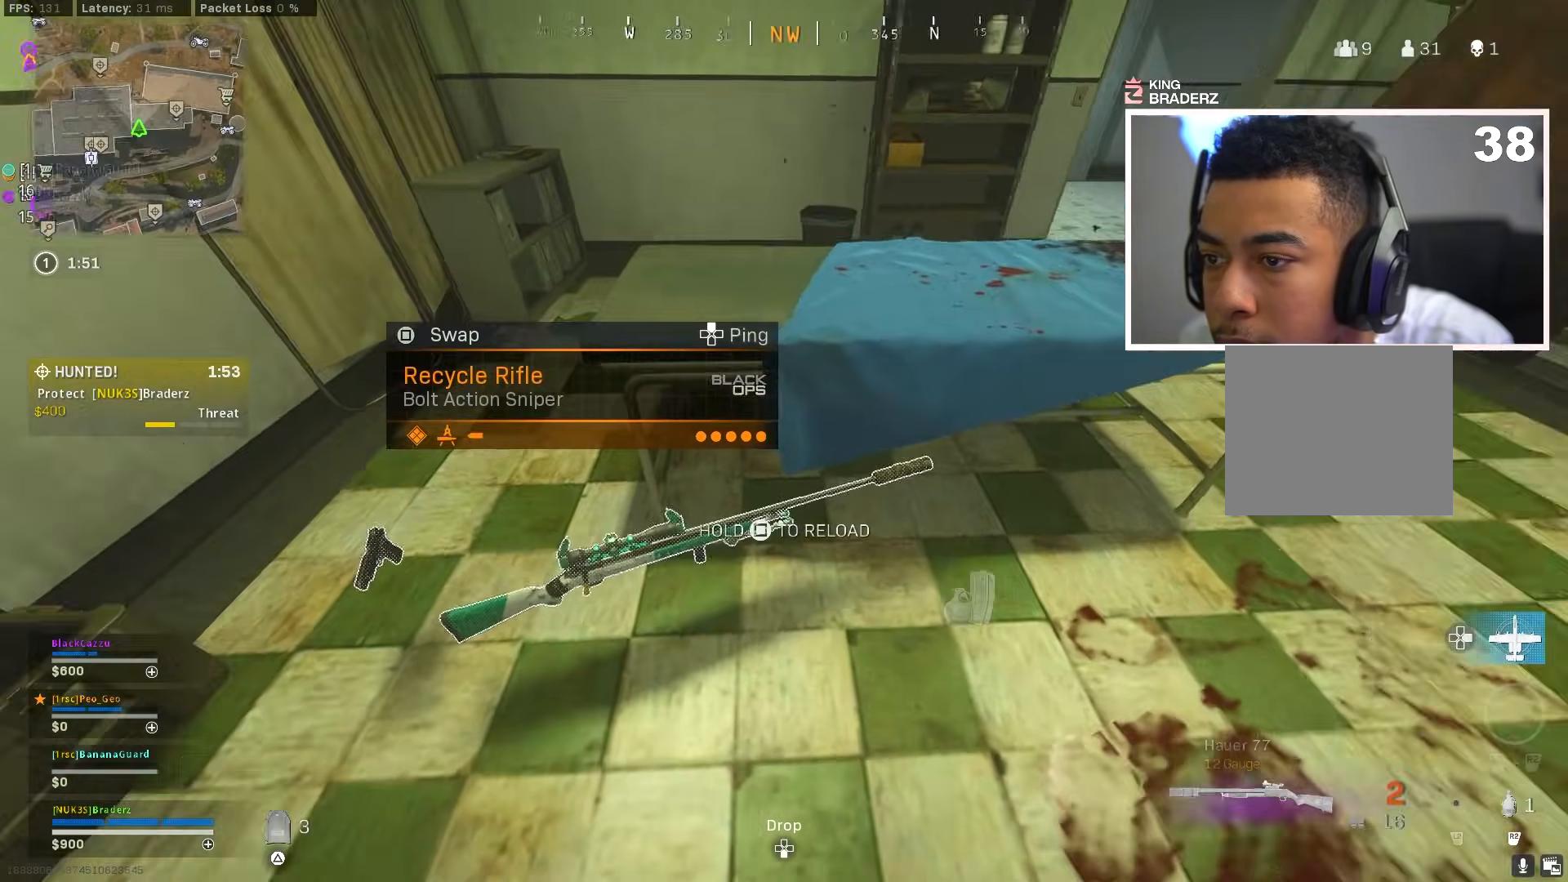
{"buttons": [], "left_stick": "up-right", "right_stick": "center", "events": [[17, "left_stick", "down-right"], [33, "right_stick", "center"], [134, "left_stick", "down-left"], [184, "left_stick", "center"], [400, "SQUARE", "down"], [467, "SQUARE", "up"], [484, "left_stick", "up-right"]]}
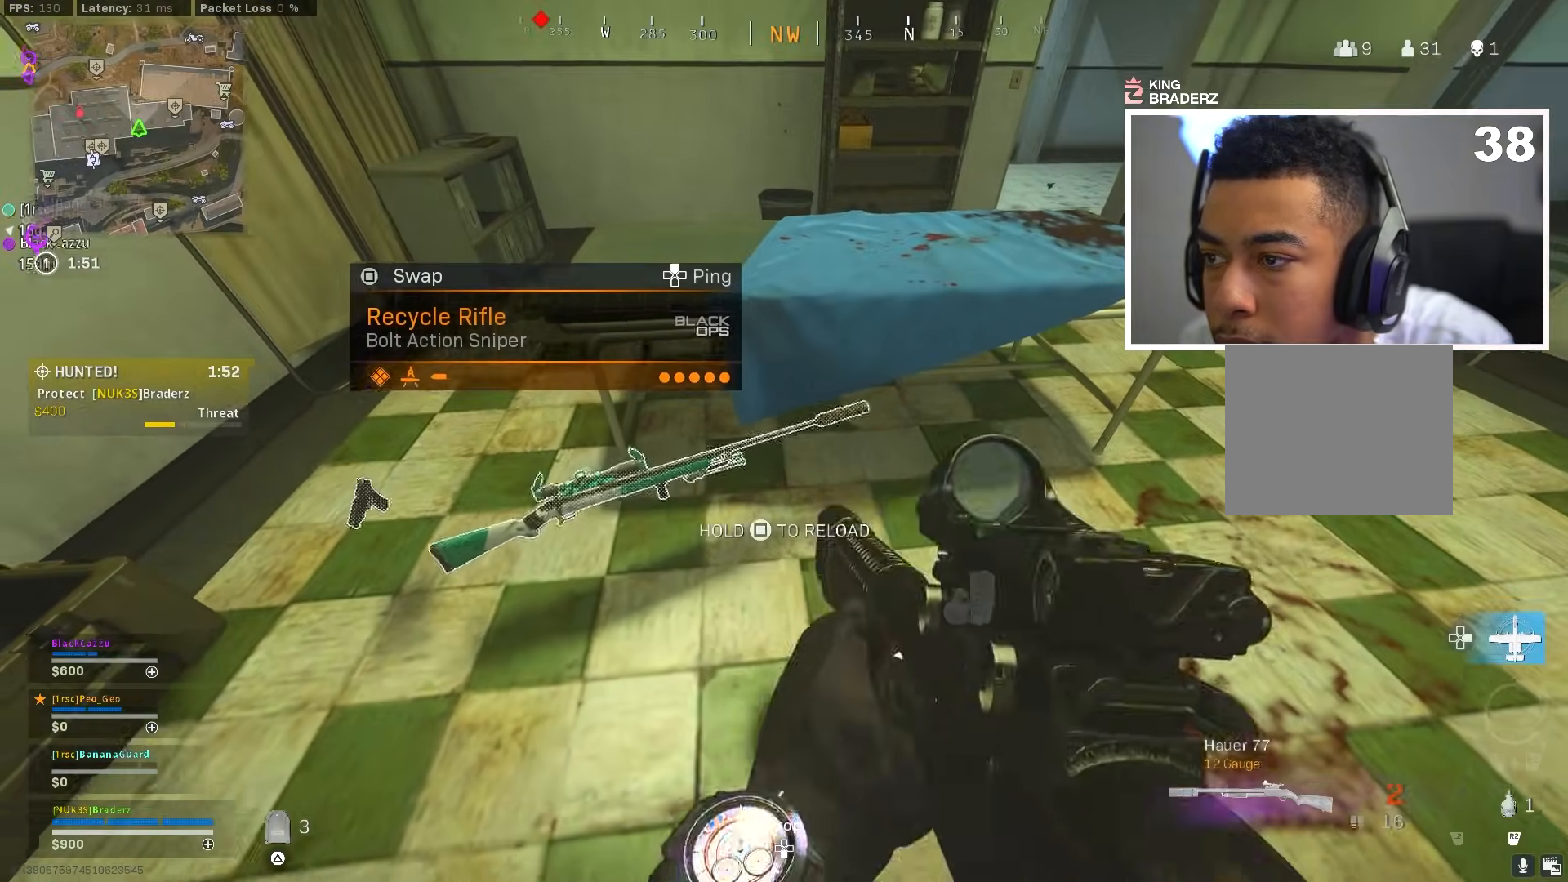
{"buttons": [], "left_stick": "up", "right_stick": "center", "events": [[133, "right_stick", "up-right"], [300, "right_stick", "center"], [367, "L3", "down"], [383, "TRIANGLE", "down"], [417, "left_stick", "up"], [450, "TRIANGLE", "up"], [483, "L3", "up"]]}
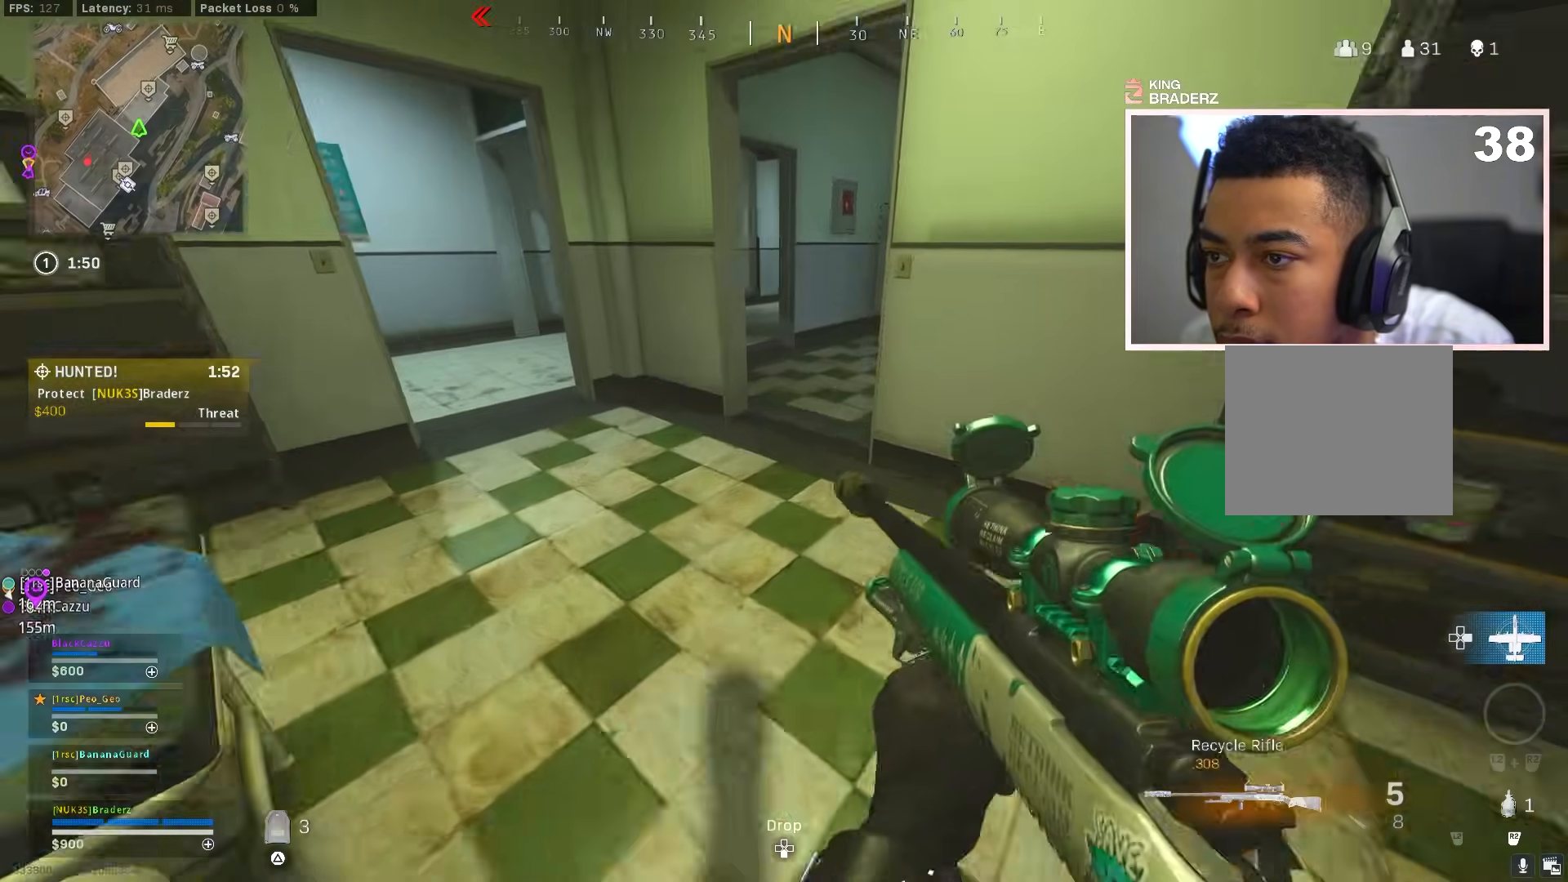
{"buttons": [], "left_stick": "up", "right_stick": "center", "events": [[84, "L3", "down"], [84, "left_stick", "up-left"], [150, "right_stick", "right"], [184, "L3", "up"], [400, "left_stick", "up"], [417, "right_stick", "center"]]}
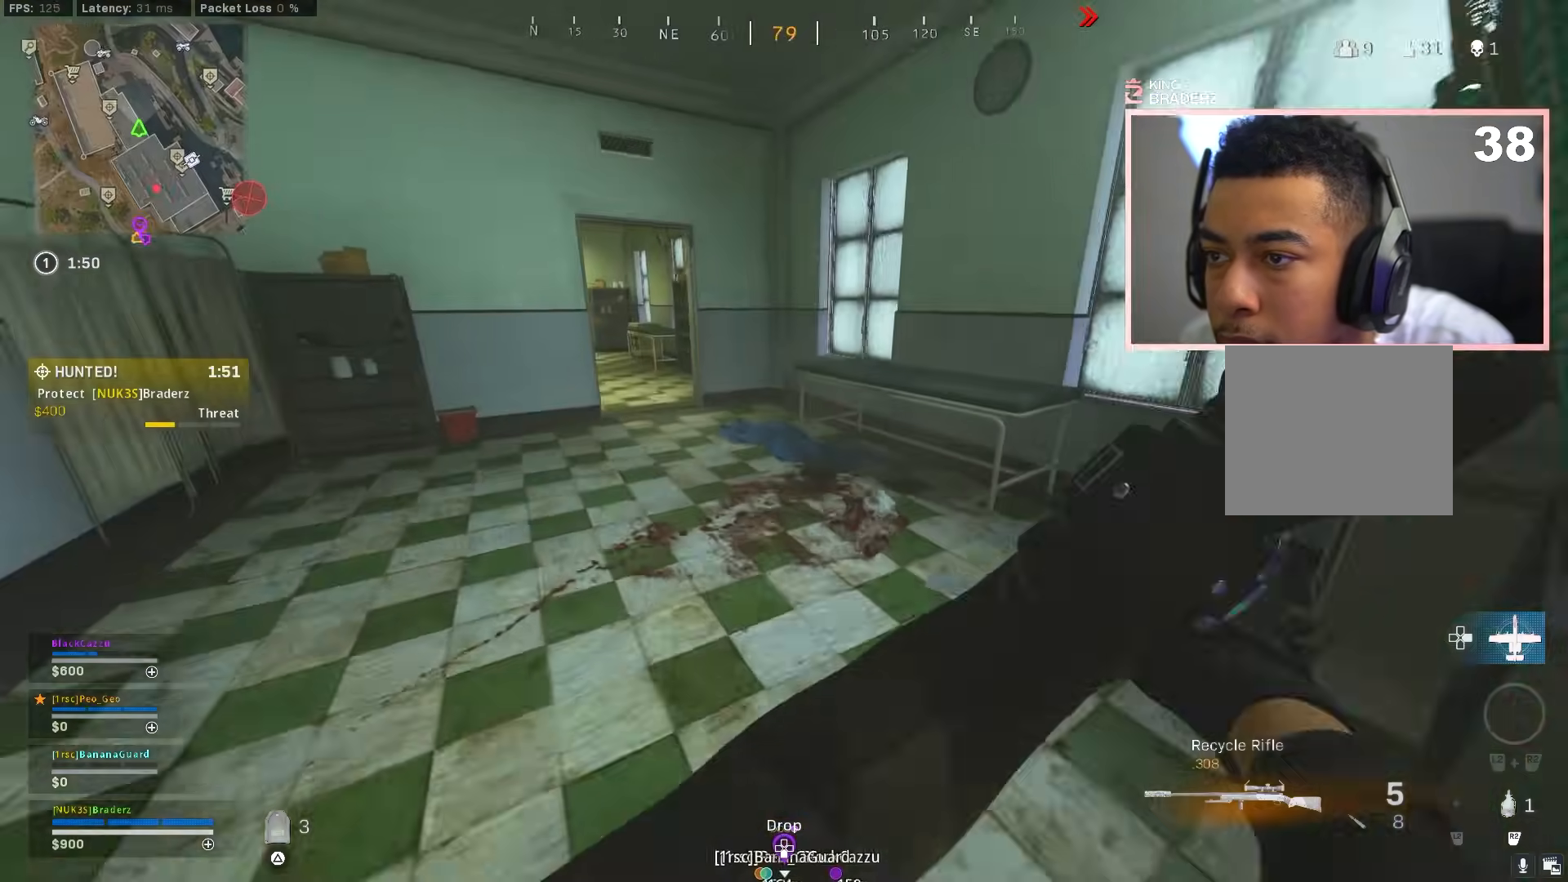
{"buttons": ["CROSS"], "left_stick": "up", "right_stick": "center", "events": [[166, "CIRCLE", "down"], [216, "right_stick", "up-left"], [250, "CIRCLE", "up"], [350, "CIRCLE", "down"], [350, "right_stick", "center"], [417, "CIRCLE", "up"], [433, "CROSS", "down"]]}
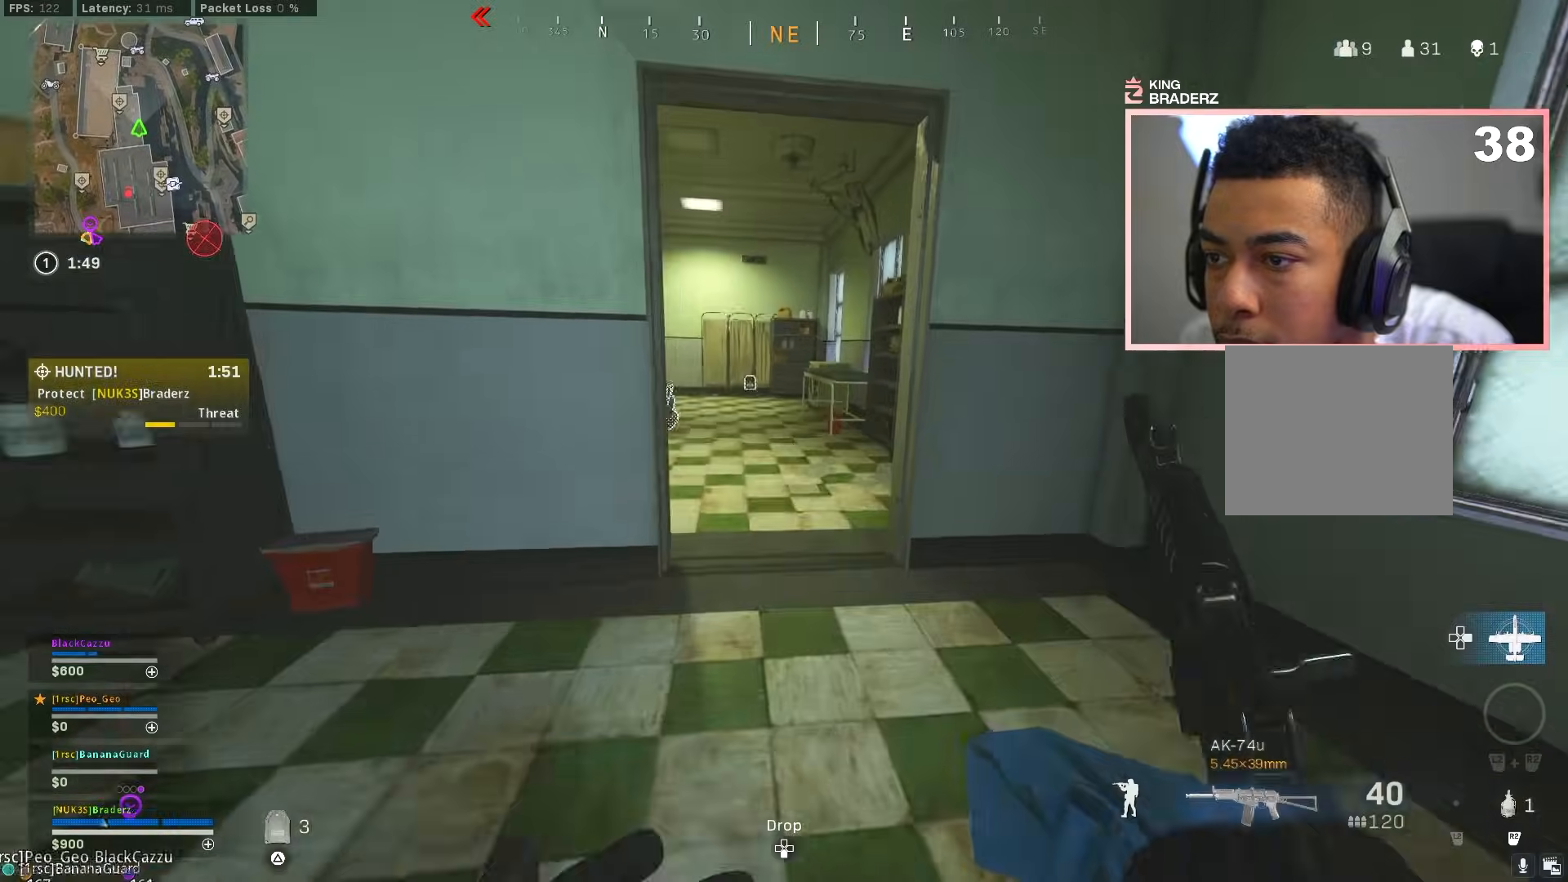
{"buttons": [], "left_stick": "up", "right_stick": "left", "events": [[33, "CROSS", "up"], [33, "L3", "down"], [117, "L3", "up"], [134, "right_stick", "left"], [217, "L3", "down"], [284, "right_stick", "center"], [317, "L3", "up"], [417, "L3", "down"], [434, "right_stick", "left"], [467, "L3", "up"]]}
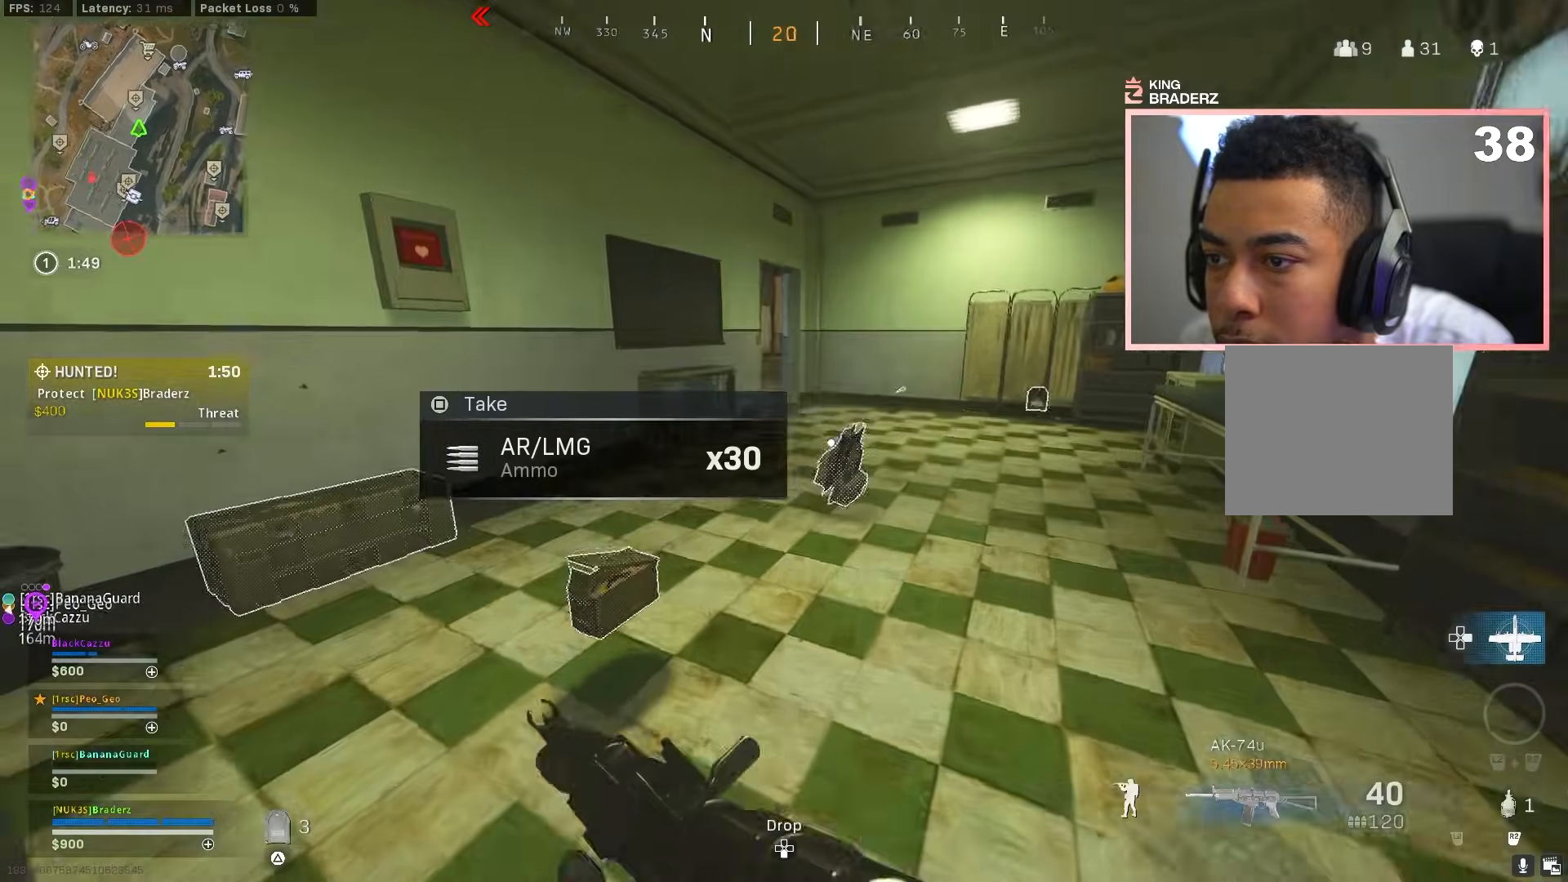
{"buttons": [], "left_stick": "up-left", "right_stick": "left", "events": [[50, "right_stick", "center"], [150, "SQUARE", "down"], [183, "left_stick", "right"], [250, "SQUARE", "up"], [283, "left_stick", "down-left"], [300, "right_stick", "left"], [433, "left_stick", "up-left"]]}
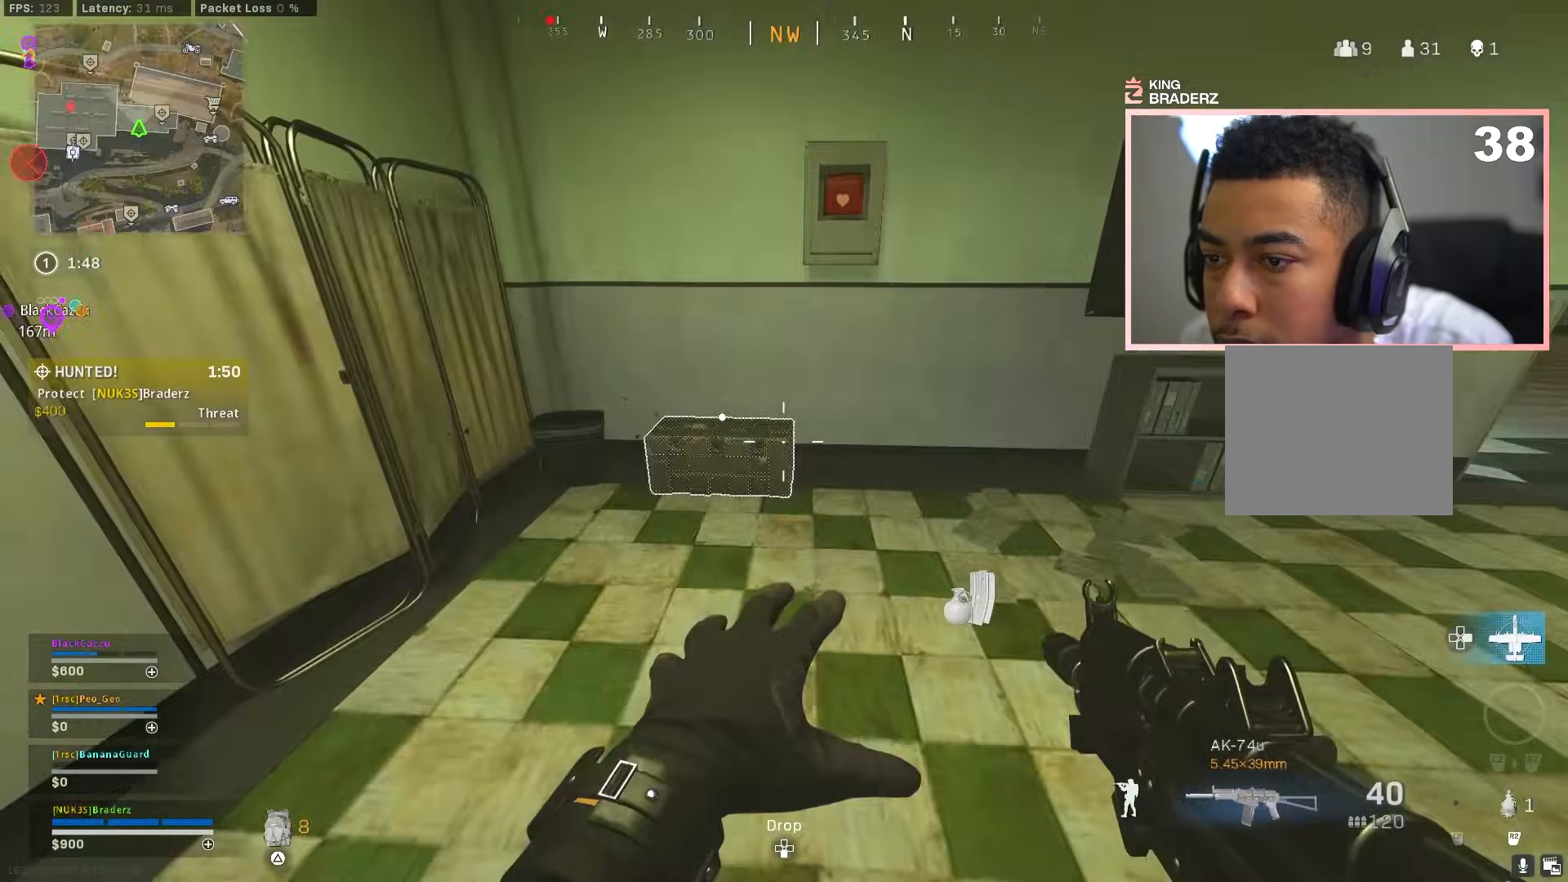
{"buttons": [], "left_stick": "down-right", "right_stick": "down-right", "events": [[17, "L3", "down"], [17, "right_stick", "center"], [84, "SQUARE", "down"], [117, "L3", "up"], [134, "SQUARE", "up"], [217, "left_stick", "down-left"], [300, "right_stick", "right"], [367, "left_stick", "down"], [434, "right_stick", "down-right"], [467, "left_stick", "down-right"]]}
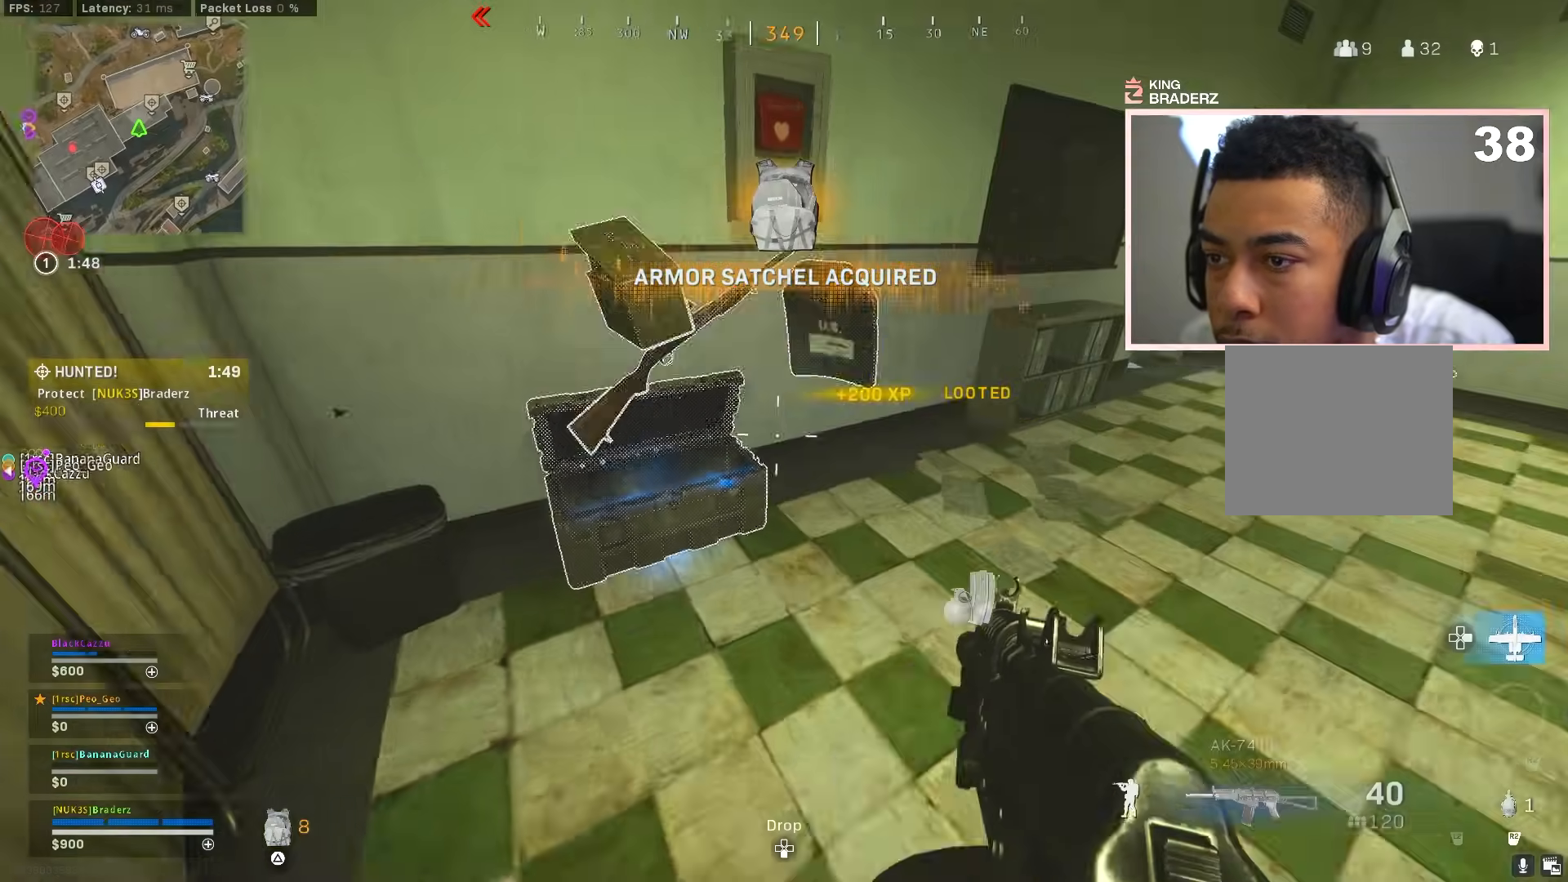
{"buttons": [], "left_stick": "up", "right_stick": "center", "events": [[83, "left_stick", "center"], [216, "right_stick", "center"], [283, "SQUARE", "down"], [300, "left_stick", "up-left"], [350, "SQUARE", "up"], [467, "left_stick", "up"]]}
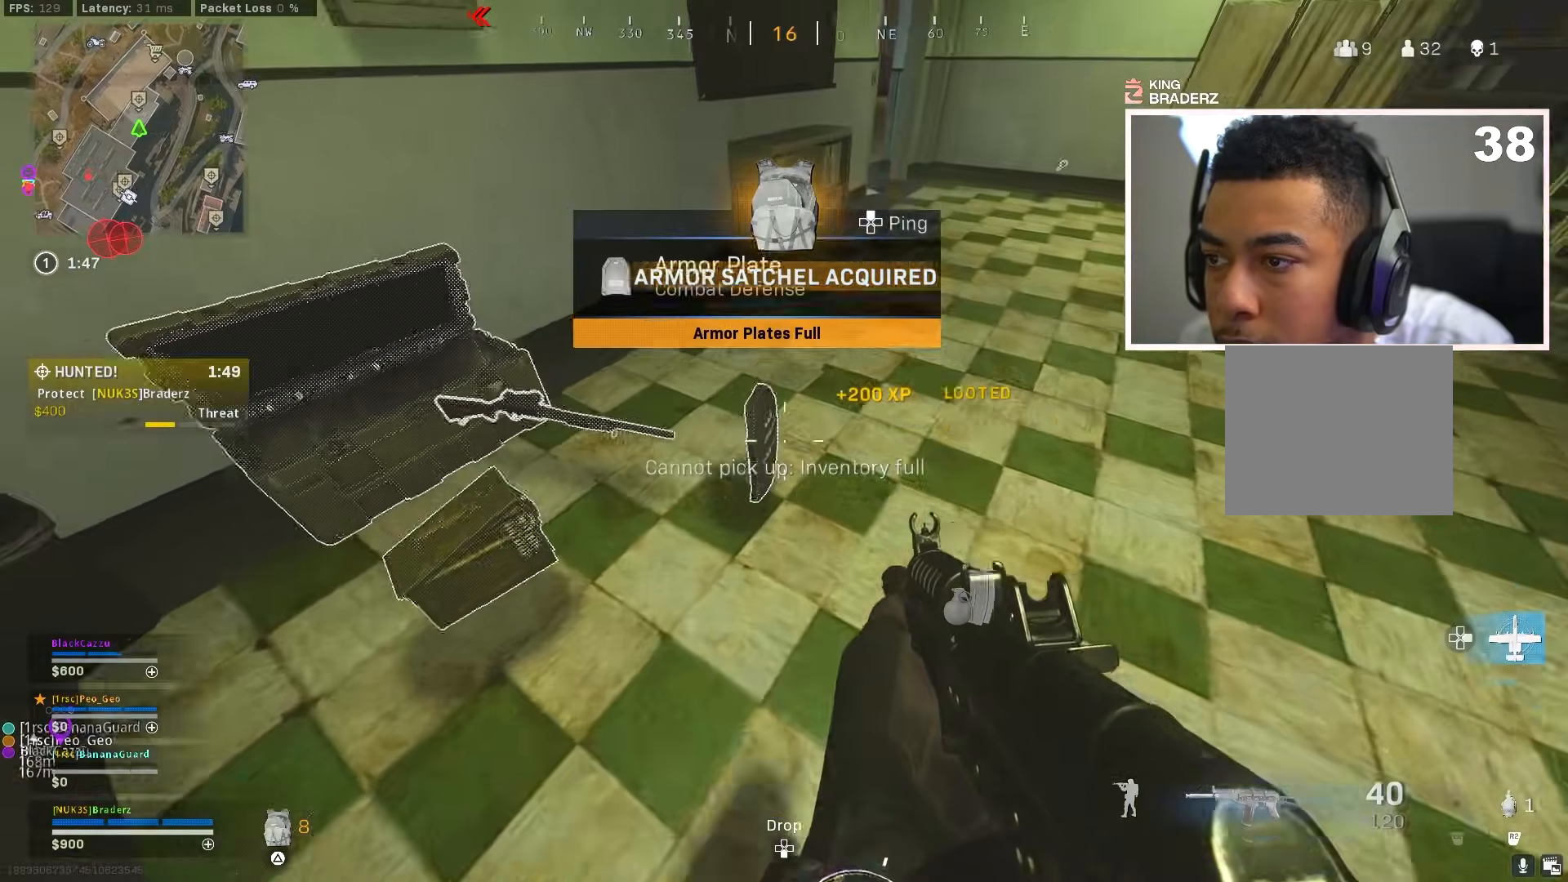
{"buttons": [], "left_stick": "up", "right_stick": "center", "events": [[33, "right_stick", "up-right"], [67, "left_stick", "up-right"], [184, "L3", "down"], [250, "right_stick", "center"], [300, "L3", "up"], [367, "L3", "down"], [367, "left_stick", "up"], [384, "right_stick", "left"], [484, "L3", "up"], [501, "right_stick", "center"]]}
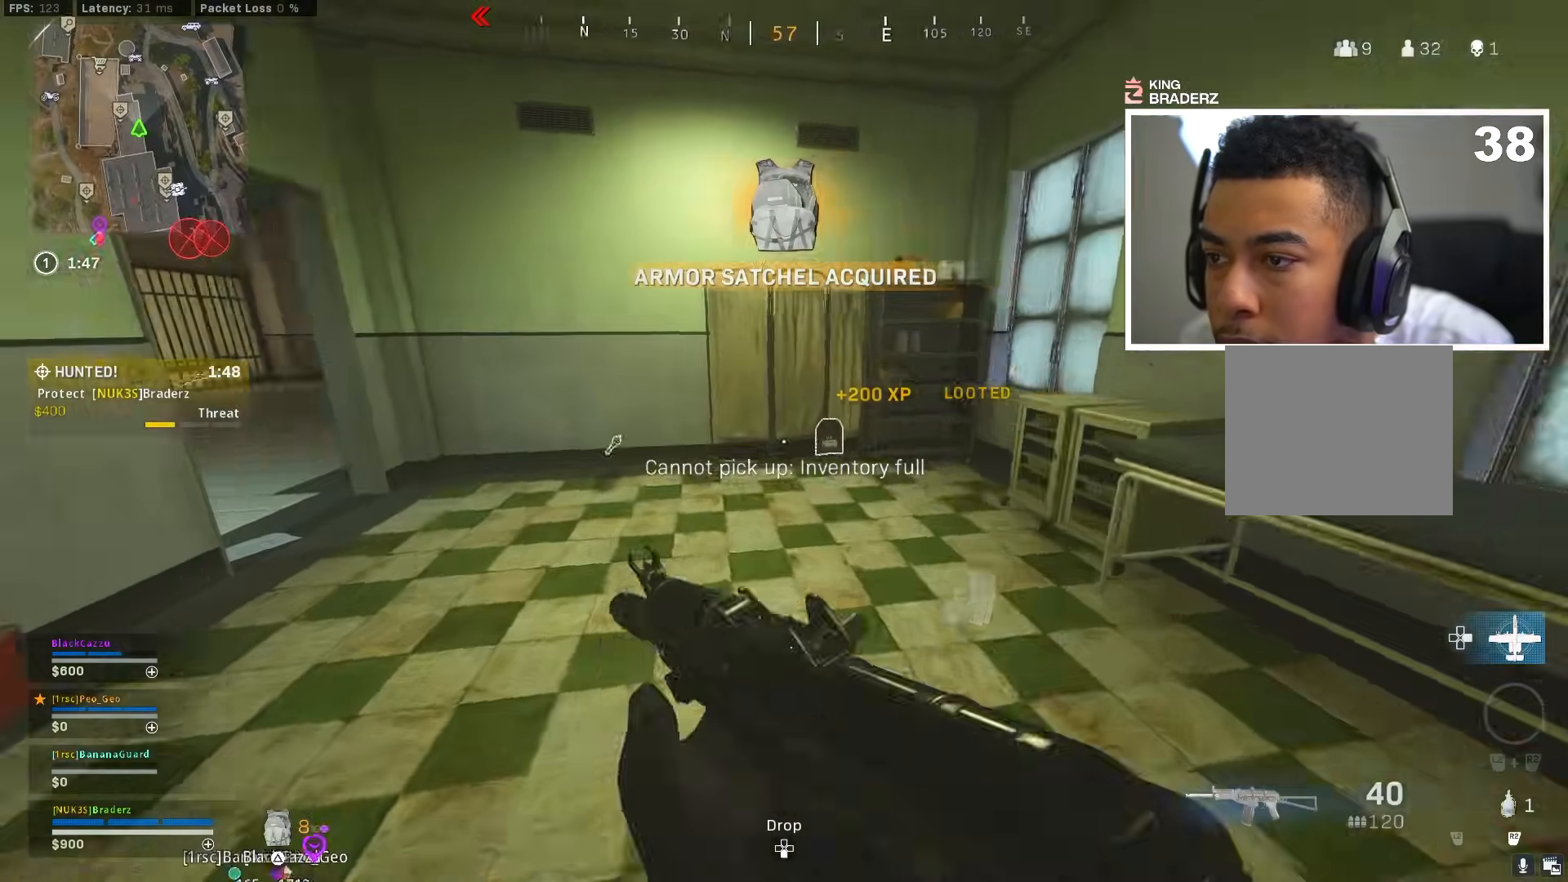
{"buttons": [], "left_stick": "up-left", "right_stick": "left", "events": [[216, "SQUARE", "down"], [300, "SQUARE", "up"], [300, "left_stick", "up-left"], [317, "right_stick", "left"]]}
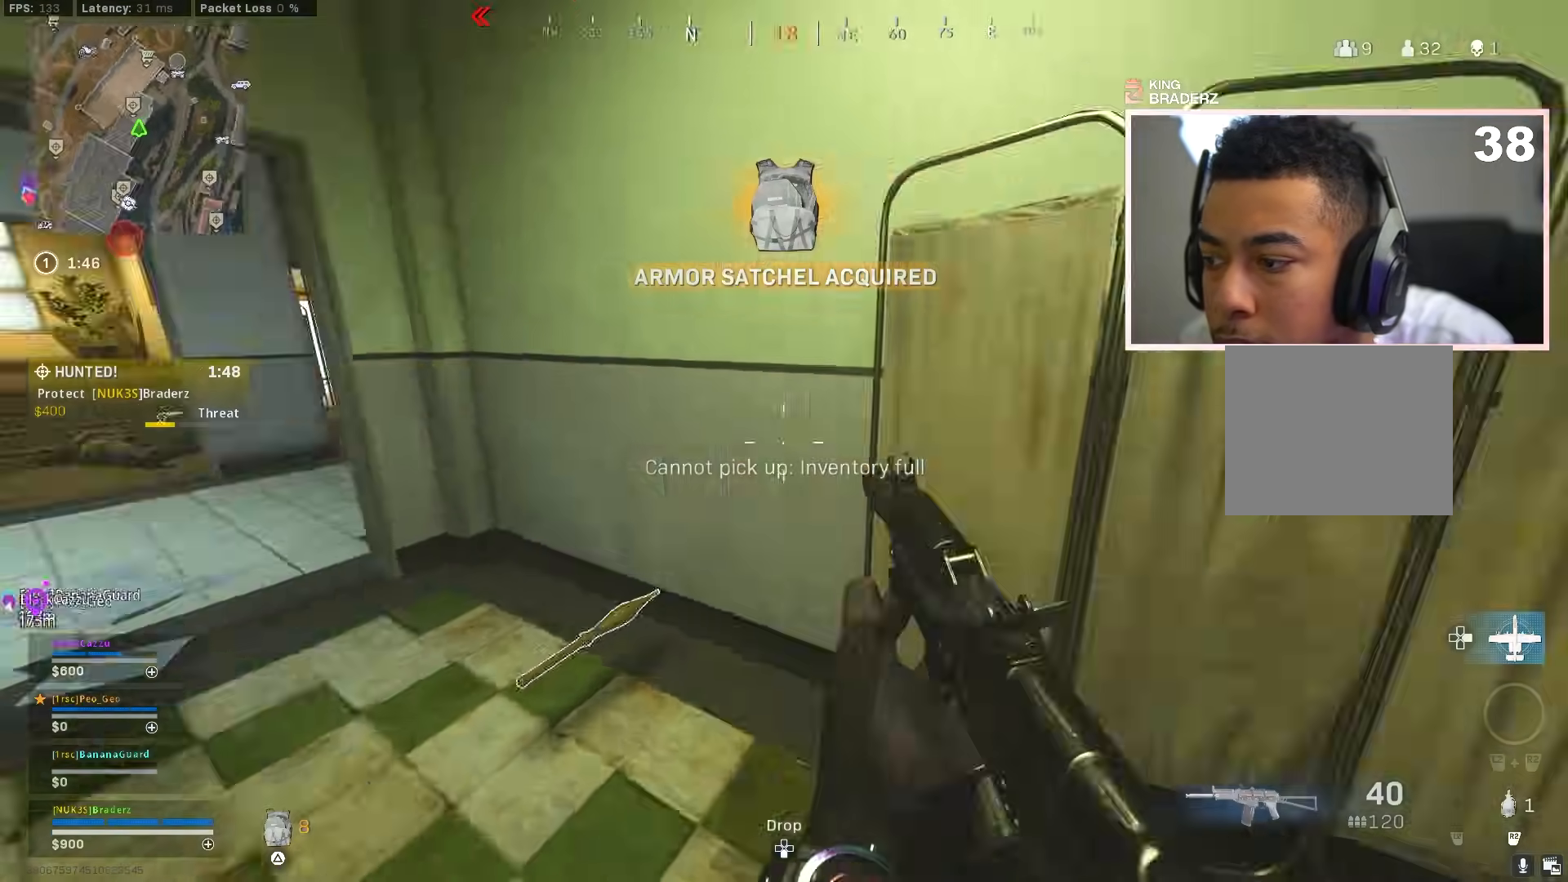
{"buttons": [], "left_stick": "up", "right_stick": "right", "events": [[134, "L3", "down"], [150, "right_stick", "center"], [234, "L3", "up"], [317, "L3", "down"], [400, "right_stick", "right"], [417, "L3", "up"], [417, "left_stick", "up"]]}
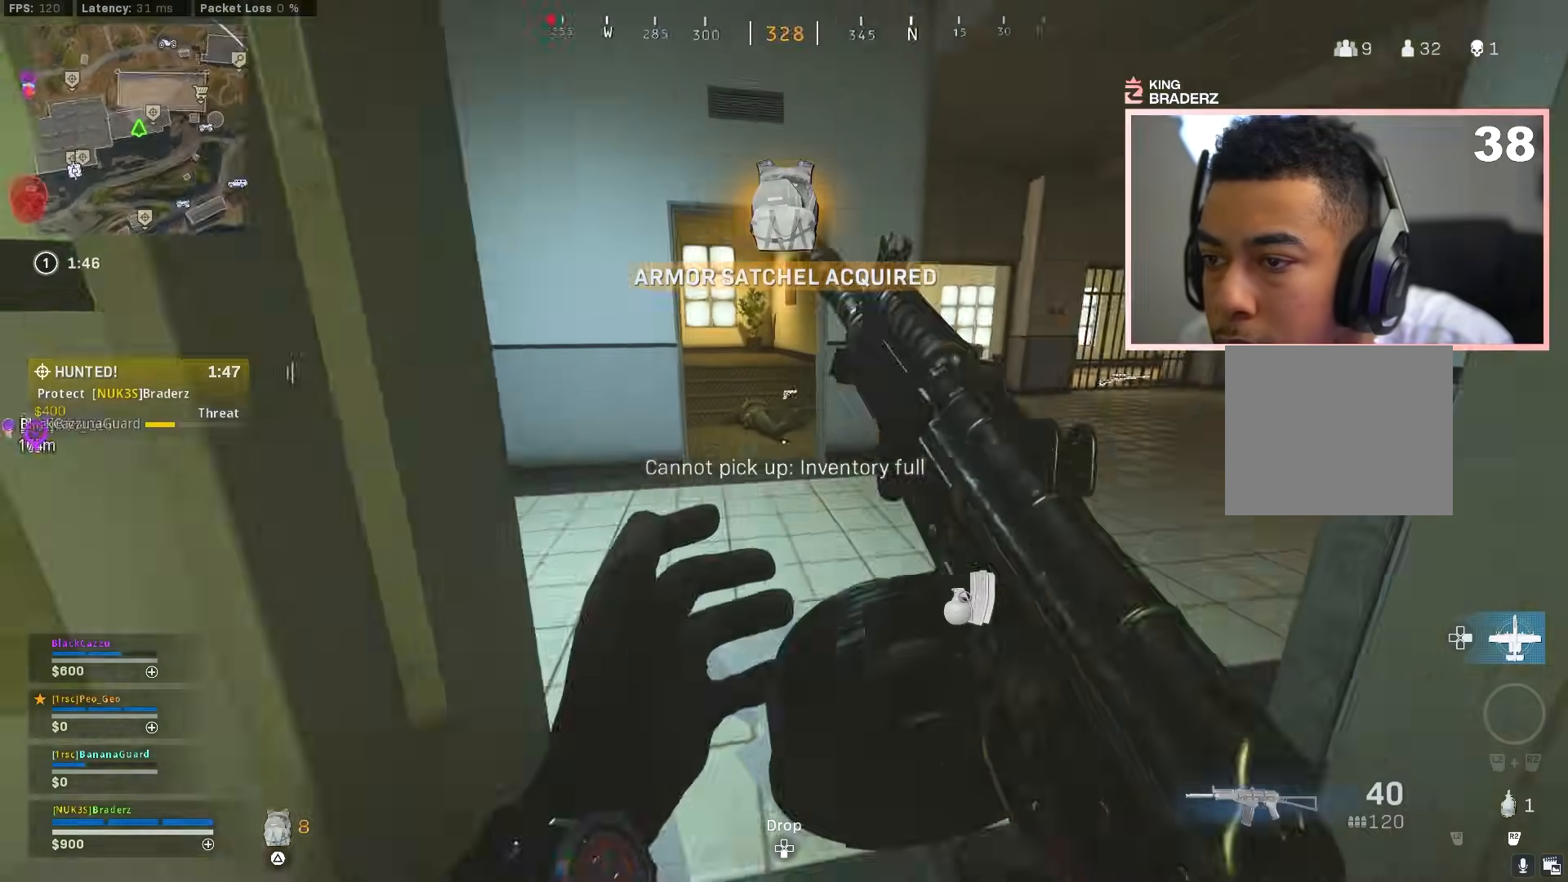
{"buttons": ["CIRCLE"], "left_stick": "up", "right_stick": "center", "events": [[183, "right_stick", "center"], [467, "CIRCLE", "down"]]}
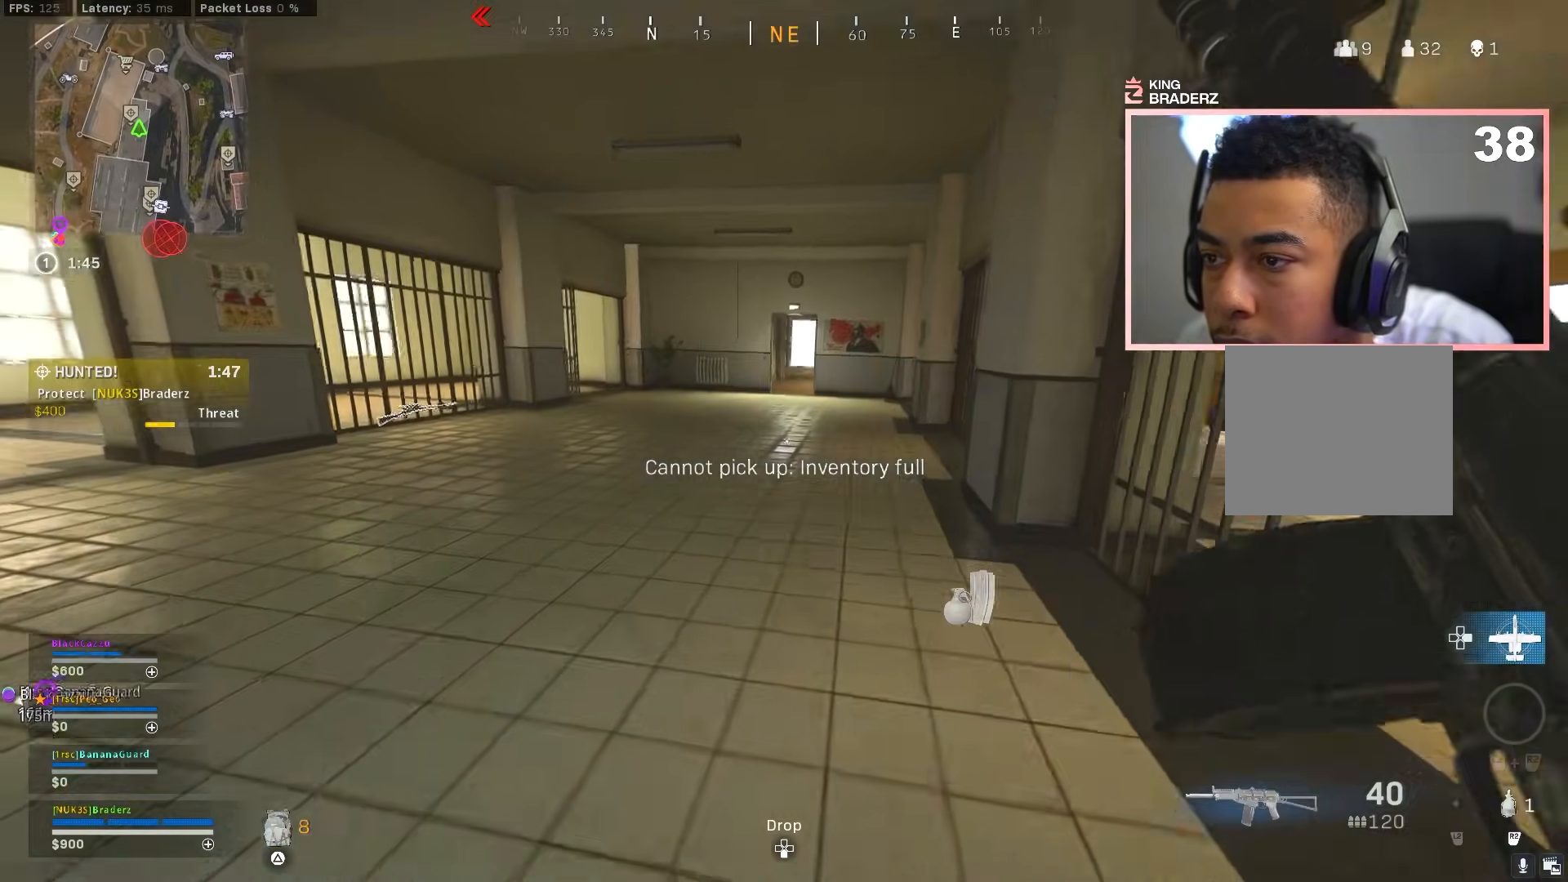
{"buttons": [], "left_stick": "down-right", "right_stick": "left", "events": [[67, "CIRCLE", "up"], [134, "CIRCLE", "down"], [151, "right_stick", "left"], [217, "CROSS", "down"], [234, "CIRCLE", "up"], [334, "CROSS", "up"], [401, "left_stick", "down-right"]]}
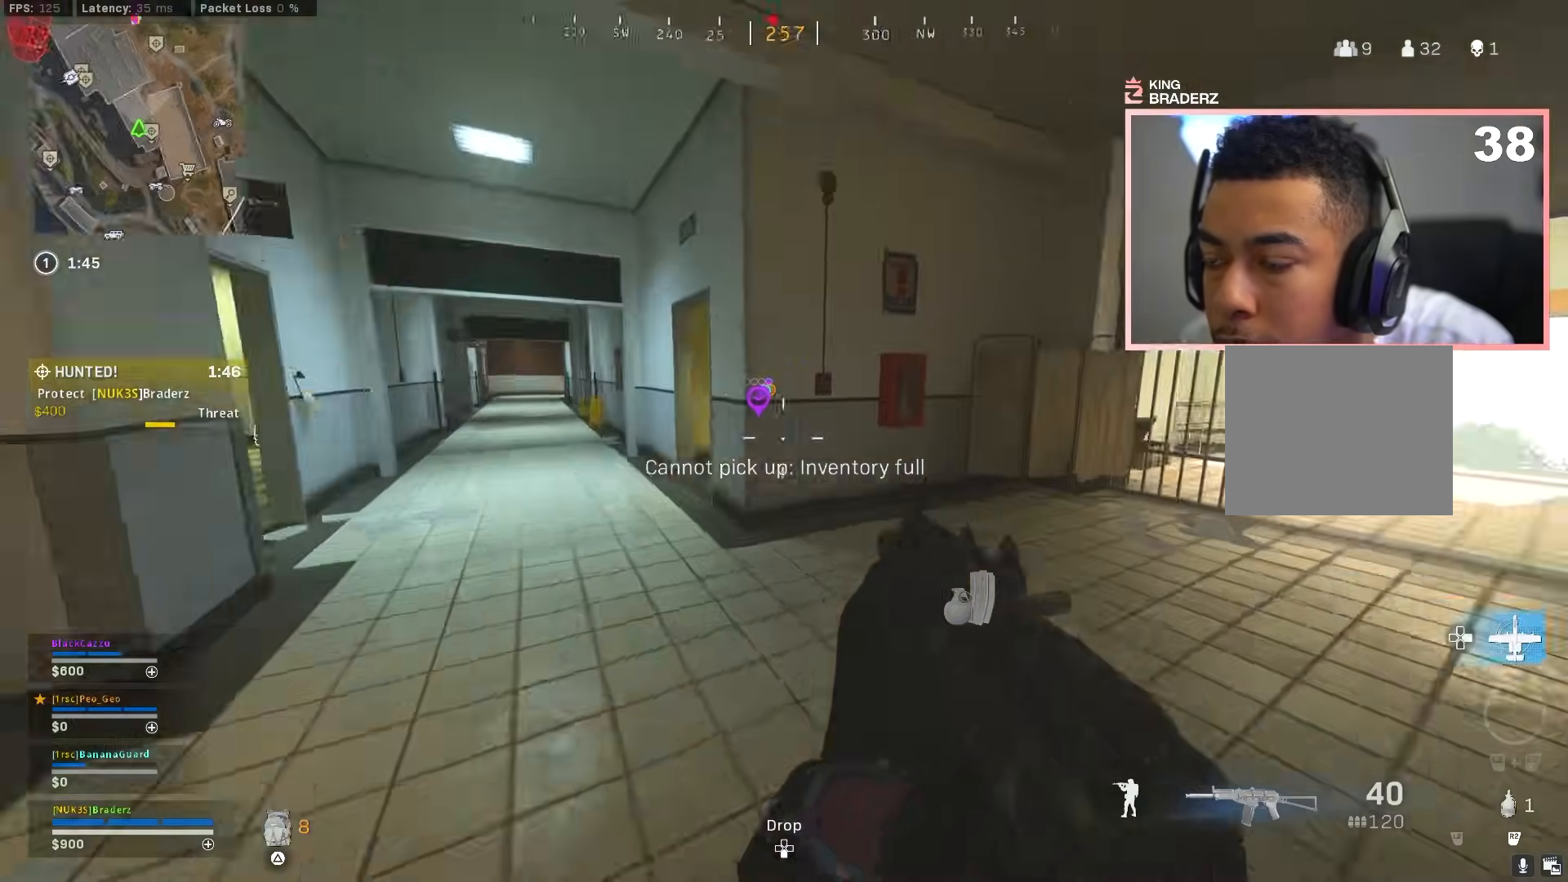
{"buttons": ["L3"], "left_stick": "up-right", "right_stick": "right", "events": [[50, "left_stick", "down"], [50, "right_stick", "center"], [200, "right_stick", "right"], [267, "left_stick", "down-right"], [400, "left_stick", "up-right"], [500, "L3", "down"]]}
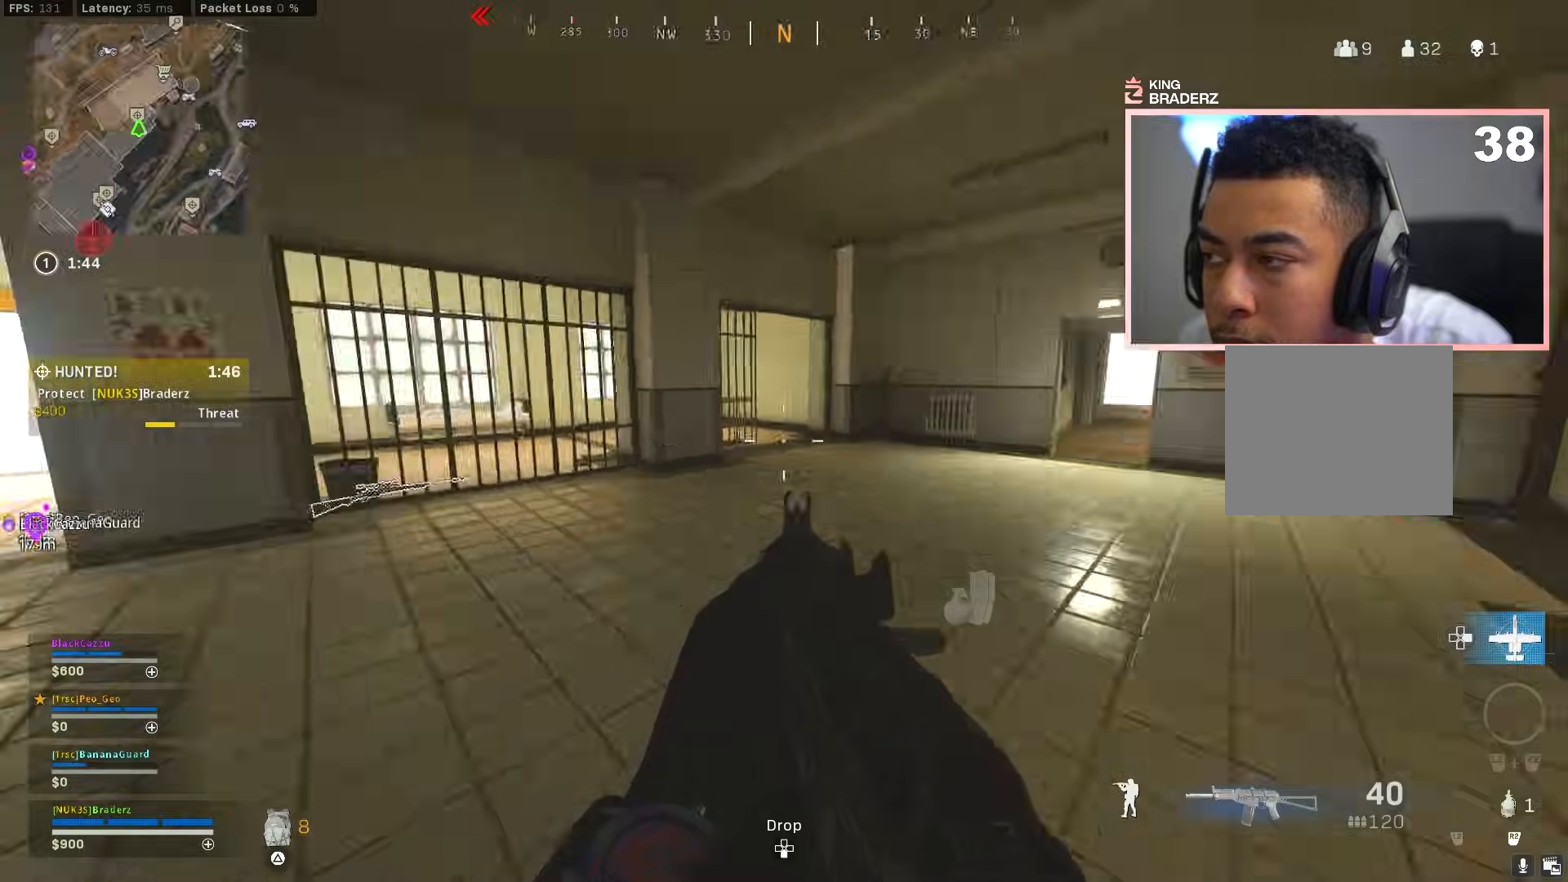
{"buttons": [], "left_stick": "up", "right_stick": "left", "events": [[17, "left_stick", "up"], [84, "right_stick", "center"], [101, "L3", "up"], [184, "L3", "down"], [301, "L3", "up"], [451, "right_stick", "left"]]}